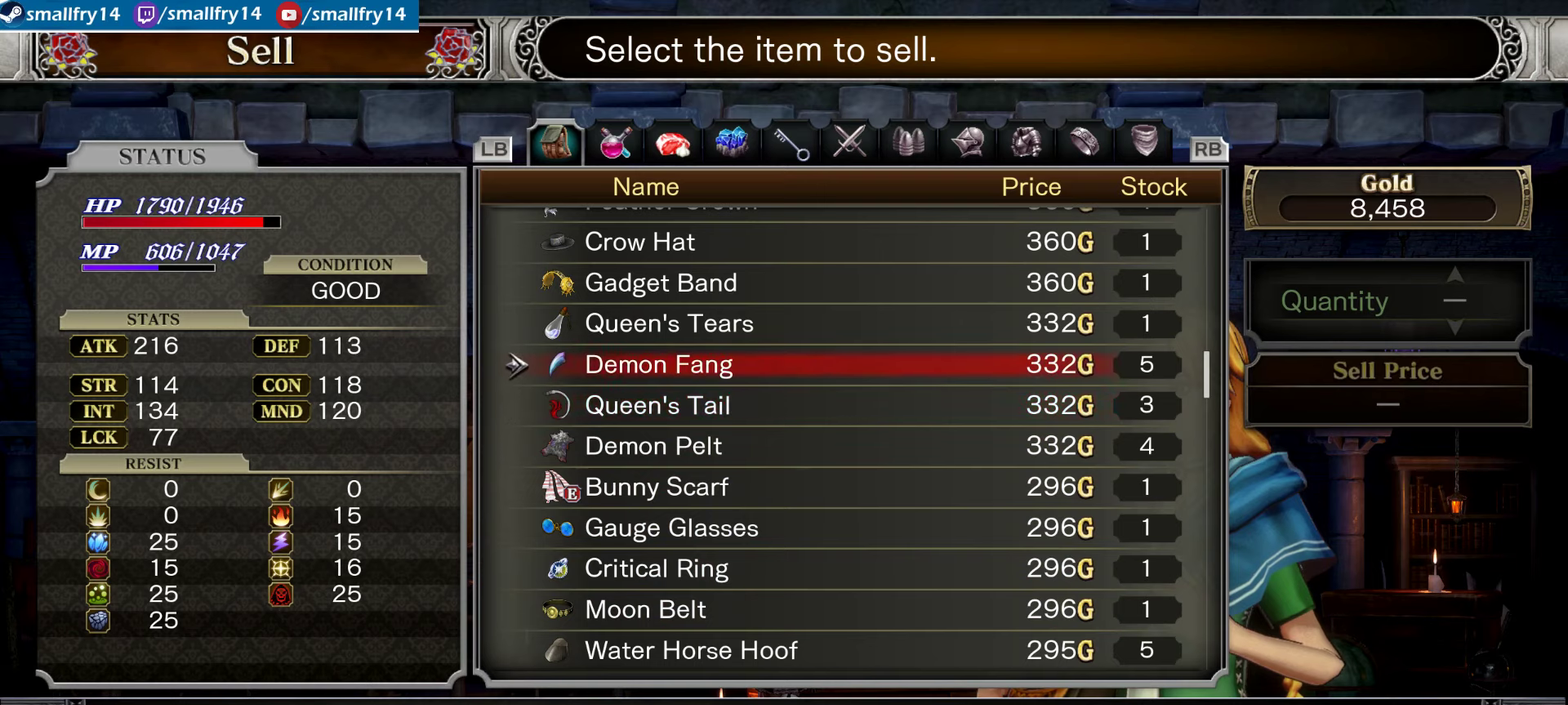
Gameplay with a controller (PlayStation layout); each line is a JSON object with the inputs held at the frame after it (dt_ms = milliseconds from this image to that frame). "events" lists button and stick changes between this image and that frame as [ms after this image, input, new state], when the widget could be followed in between. Not read: L1.
{"dt_ms": 633, "buttons": [], "left_stick": "center", "right_stick": "center", "events": [[67, "DPAD_RIGHT", "down"], [200, "DPAD_RIGHT", "up"]]}
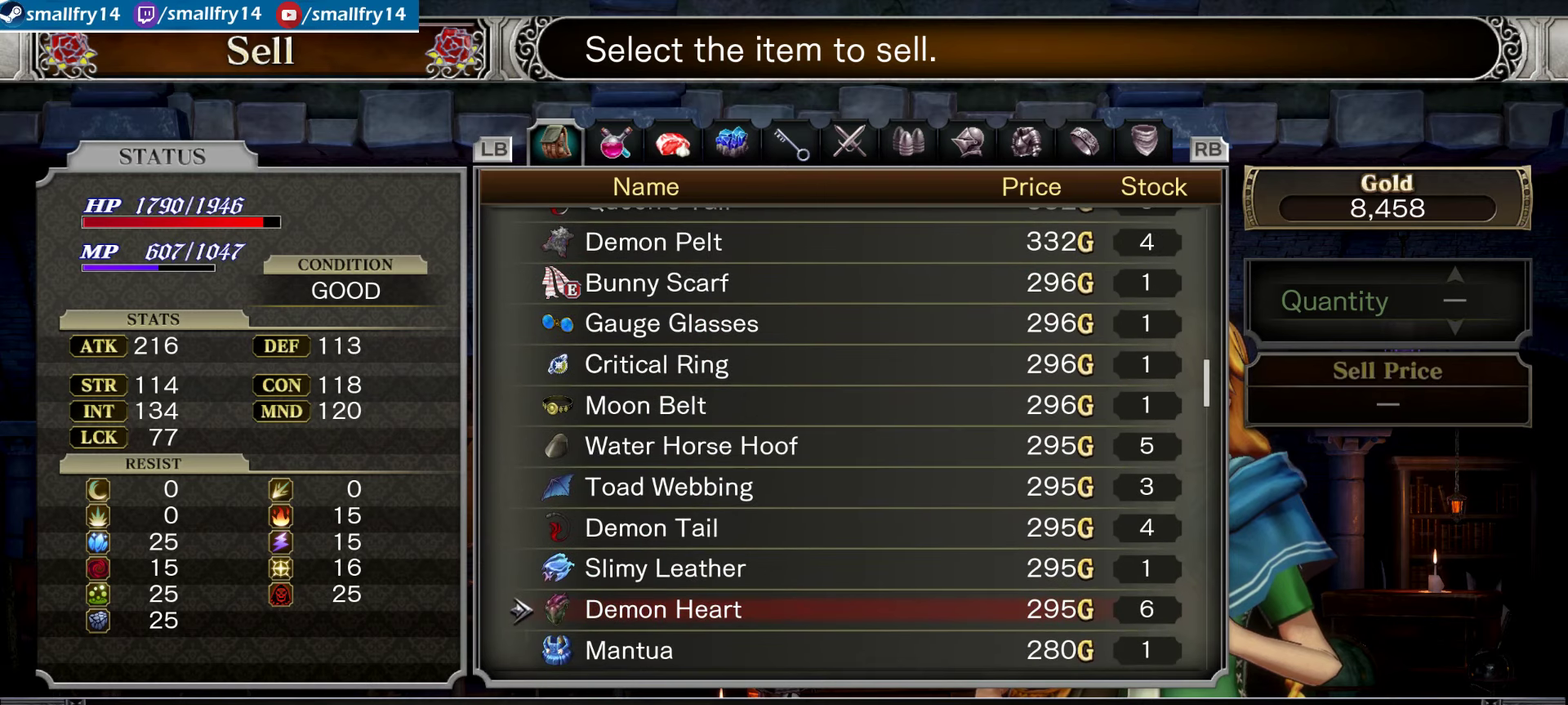
{"dt_ms": 367, "buttons": [], "left_stick": "center", "right_stick": "center", "events": [[217, "DPAD_UP", "down"], [300, "DPAD_UP", "up"]]}
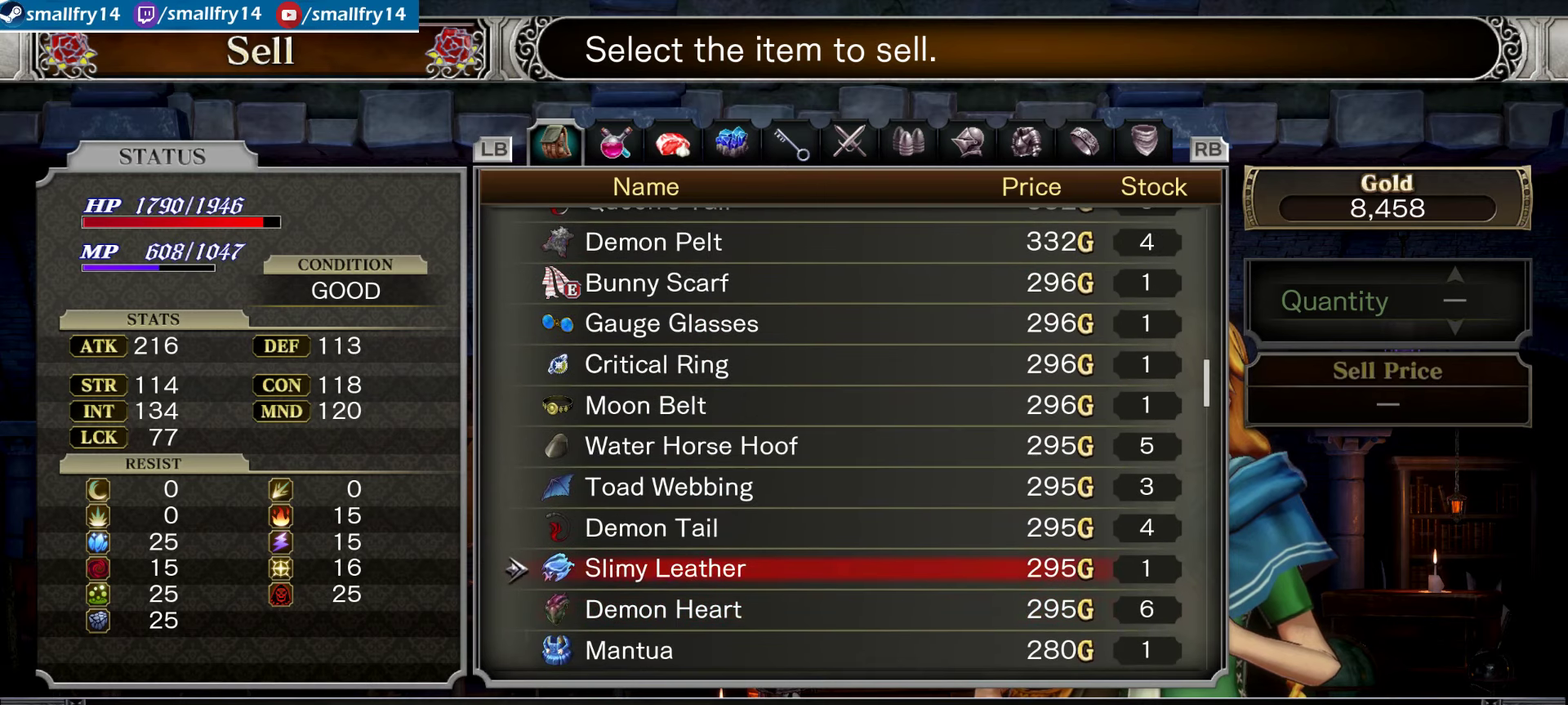
{"dt_ms": 633, "buttons": [], "left_stick": "center", "right_stick": "center", "events": [[33, "DPAD_UP", "down"], [117, "DPAD_UP", "up"], [200, "DPAD_UP", "down"], [300, "DPAD_UP", "up"], [367, "DPAD_UP", "down"], [450, "DPAD_UP", "up"]]}
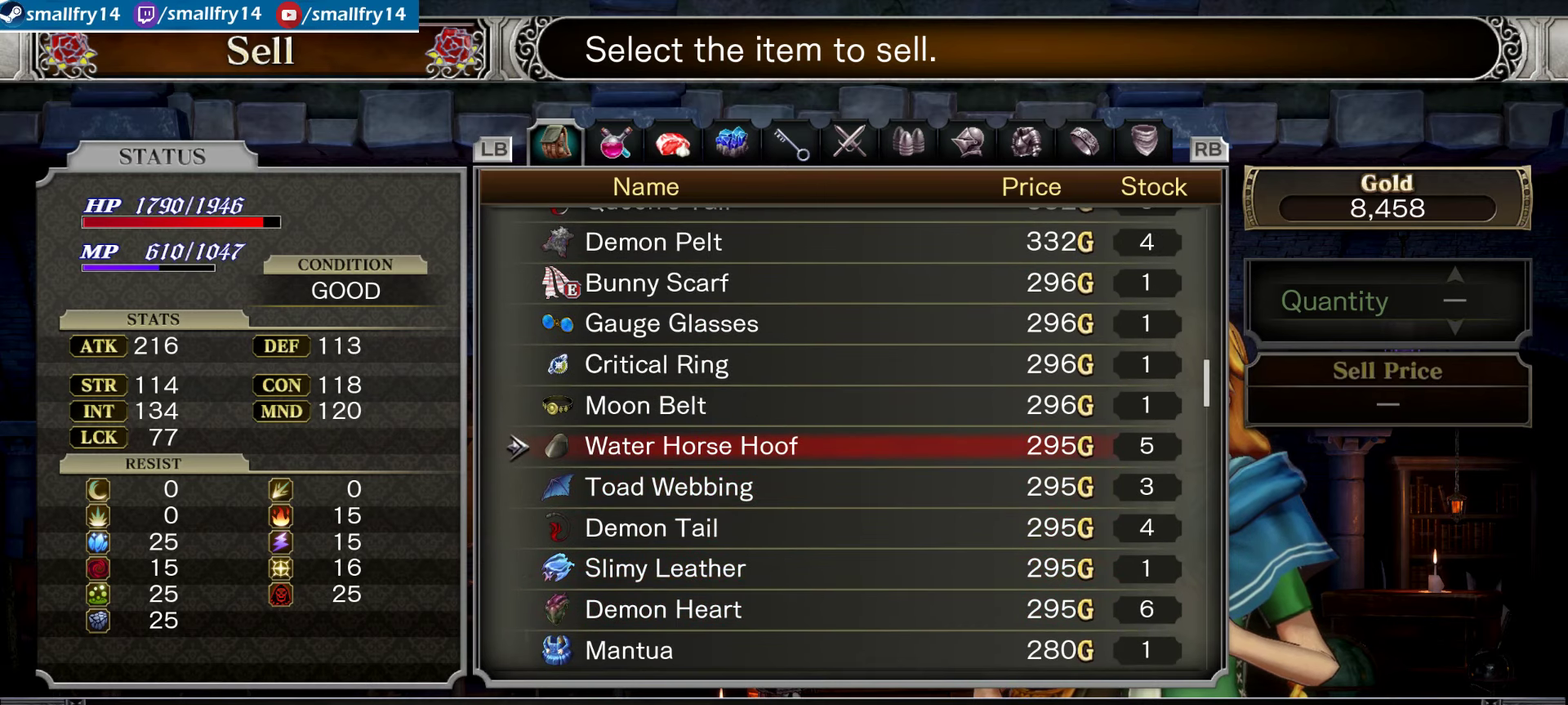
{"dt_ms": 267, "buttons": ["DPAD_RIGHT"], "left_stick": "center", "right_stick": "center", "events": [[250, "DPAD_RIGHT", "down"]]}
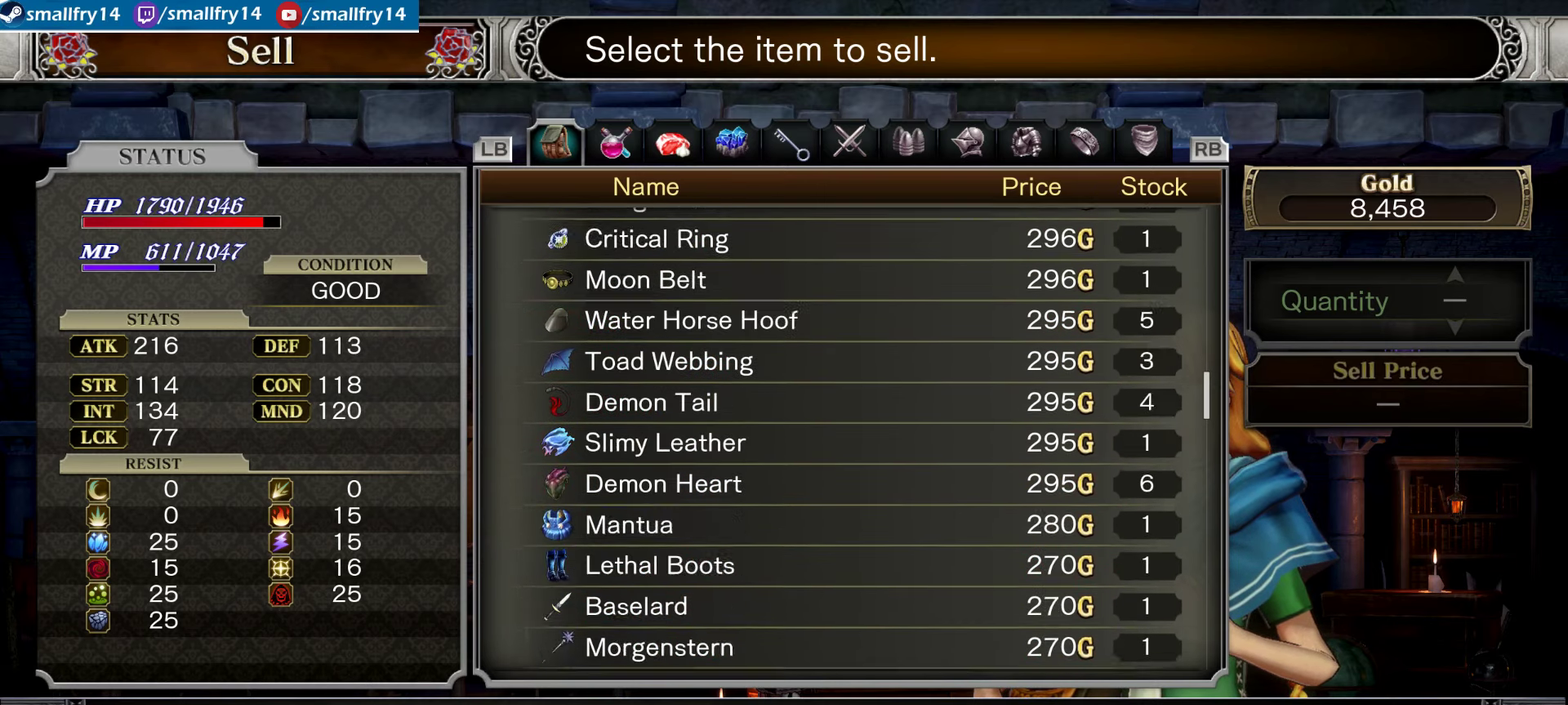
{"dt_ms": 733, "buttons": [], "left_stick": "center", "right_stick": "center", "events": [[33, "DPAD_RIGHT", "up"], [300, "DPAD_LEFT", "down"], [400, "DPAD_LEFT", "up"]]}
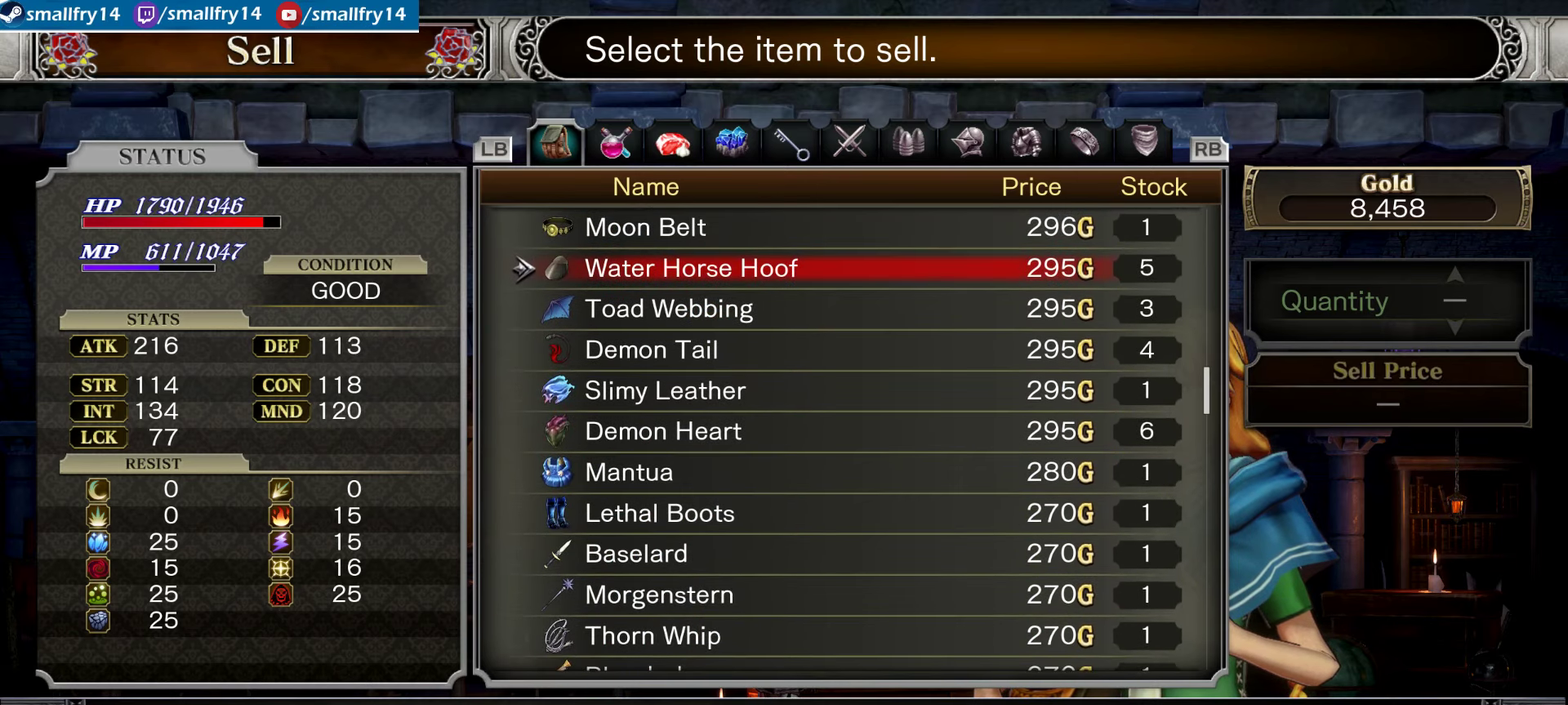
{"dt_ms": 567, "buttons": ["CROSS"], "left_stick": "center", "right_stick": "center", "events": [[550, "CROSS", "down"]]}
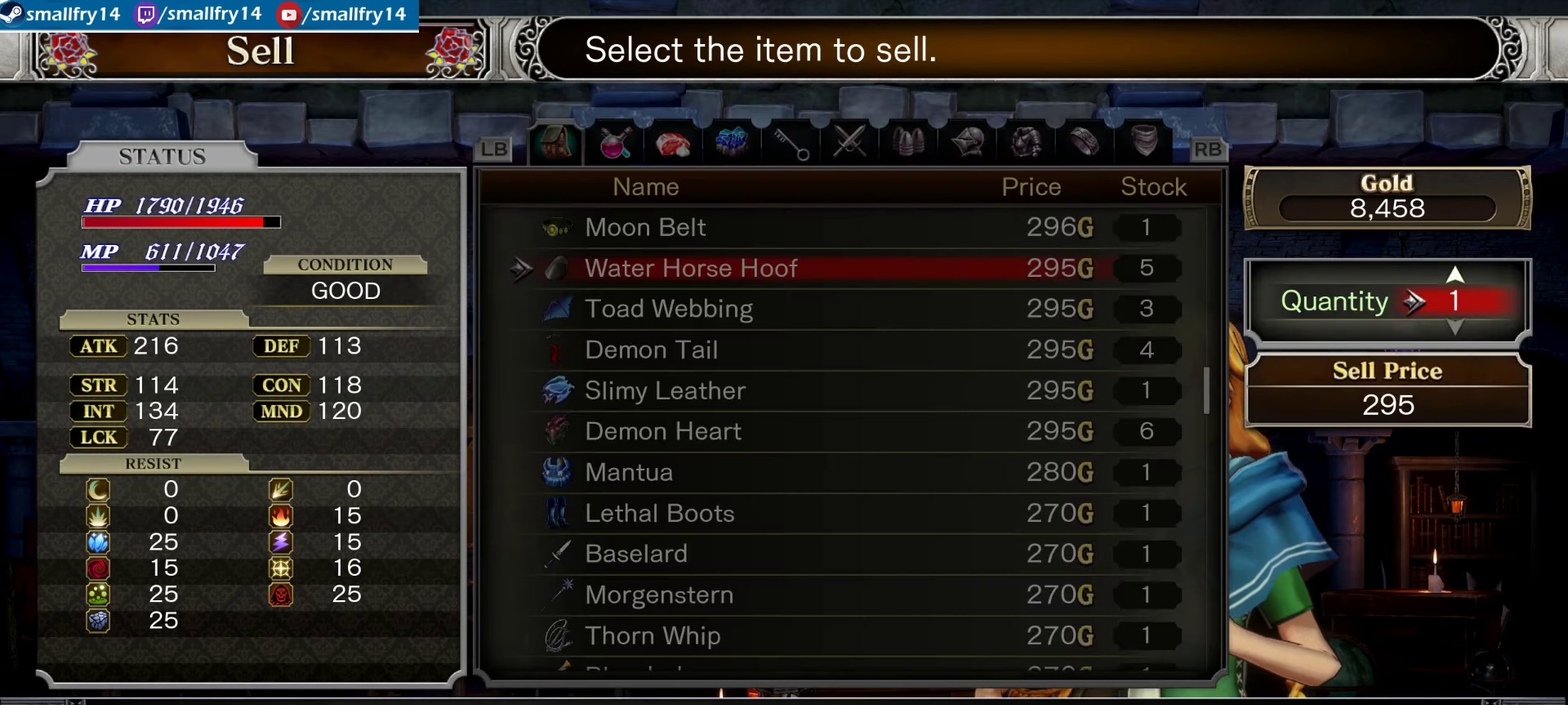
{"dt_ms": 500, "buttons": [], "left_stick": "center", "right_stick": "center", "events": [[67, "CROSS", "up"], [183, "CROSS", "down"], [250, "CROSS", "up"], [350, "CROSS", "down"], [450, "CROSS", "up"]]}
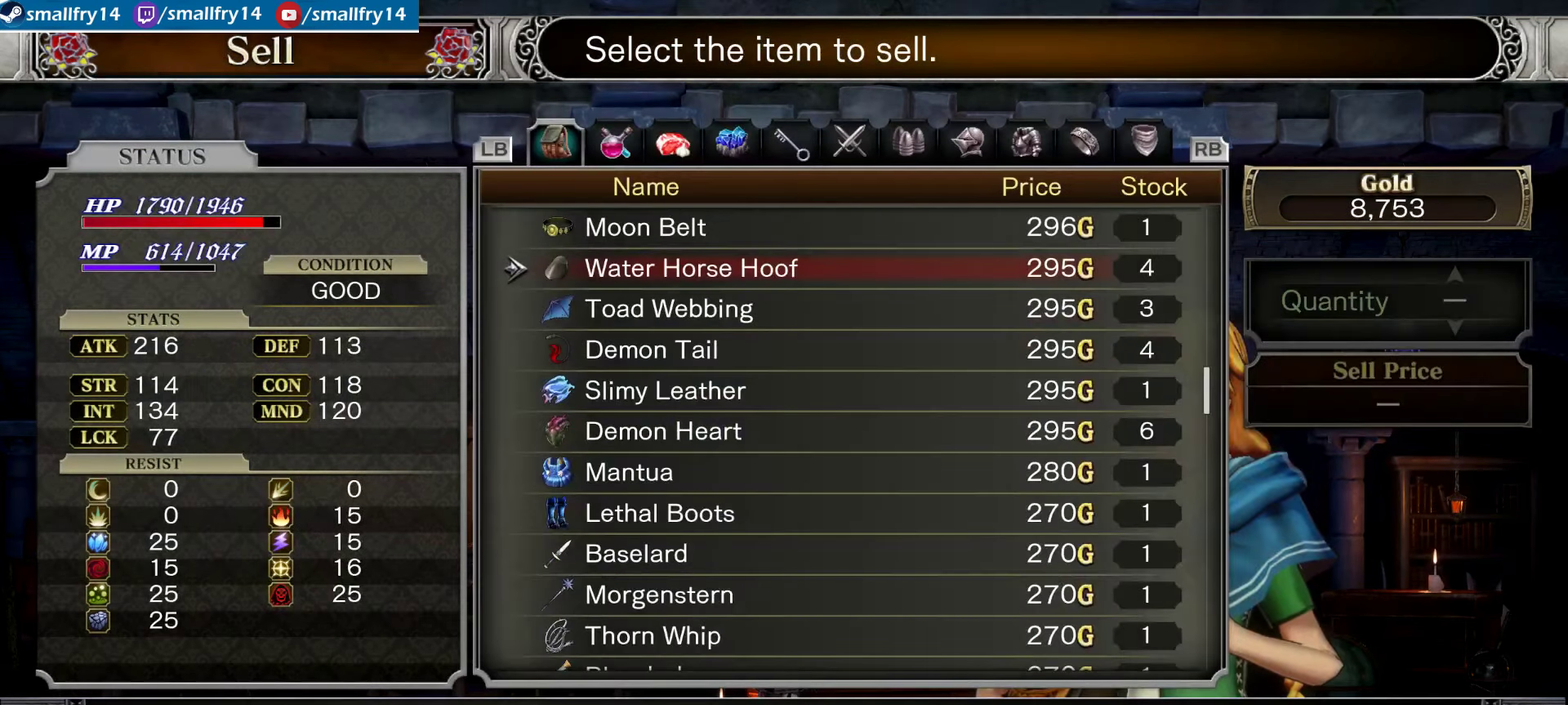
{"dt_ms": 433, "buttons": ["DPAD_DOWN"], "left_stick": "center", "right_stick": "center", "events": [[383, "DPAD_DOWN", "down"]]}
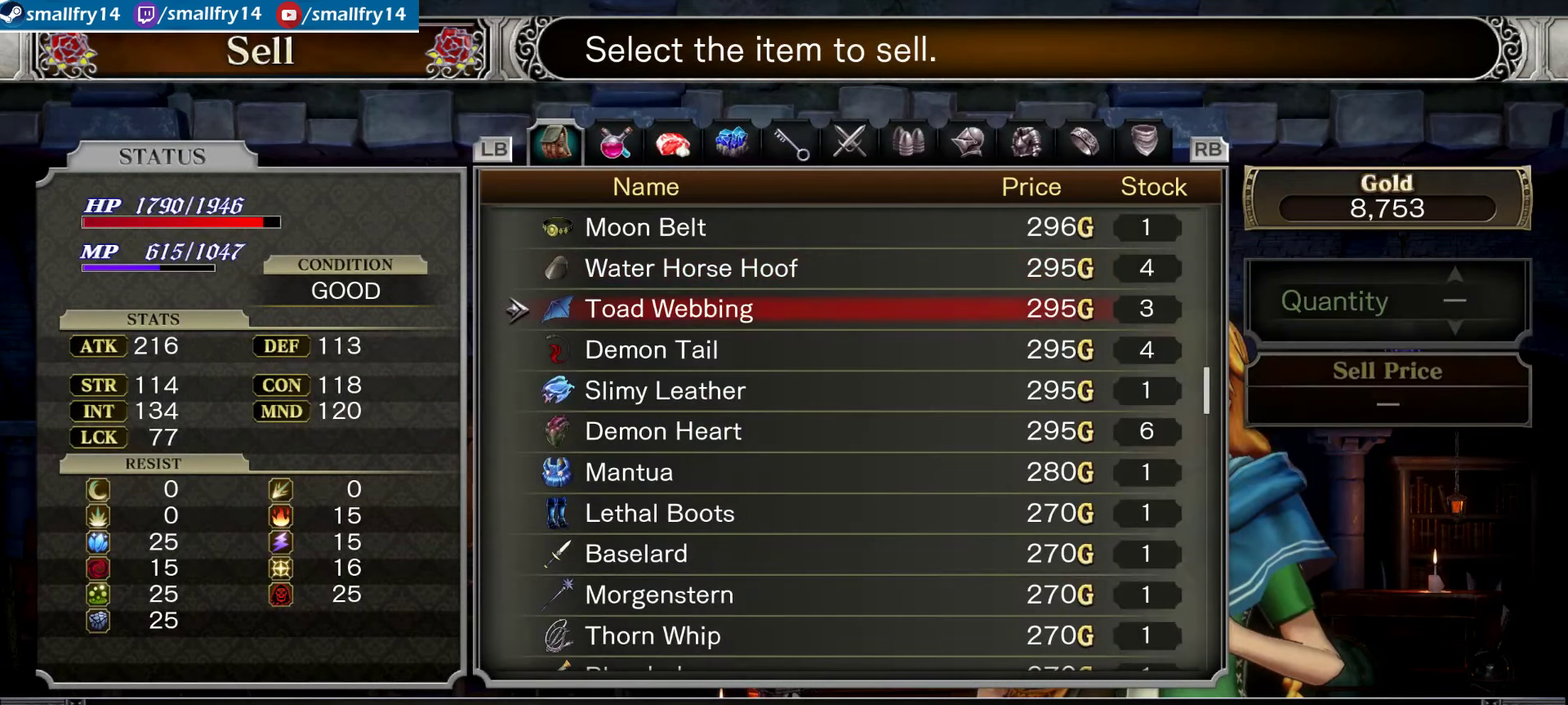
{"dt_ms": 567, "buttons": ["DPAD_DOWN"], "left_stick": "center", "right_stick": "center", "events": [[34, "DPAD_DOWN", "up"], [117, "DPAD_DOWN", "down"], [217, "DPAD_DOWN", "up"], [534, "DPAD_DOWN", "down"]]}
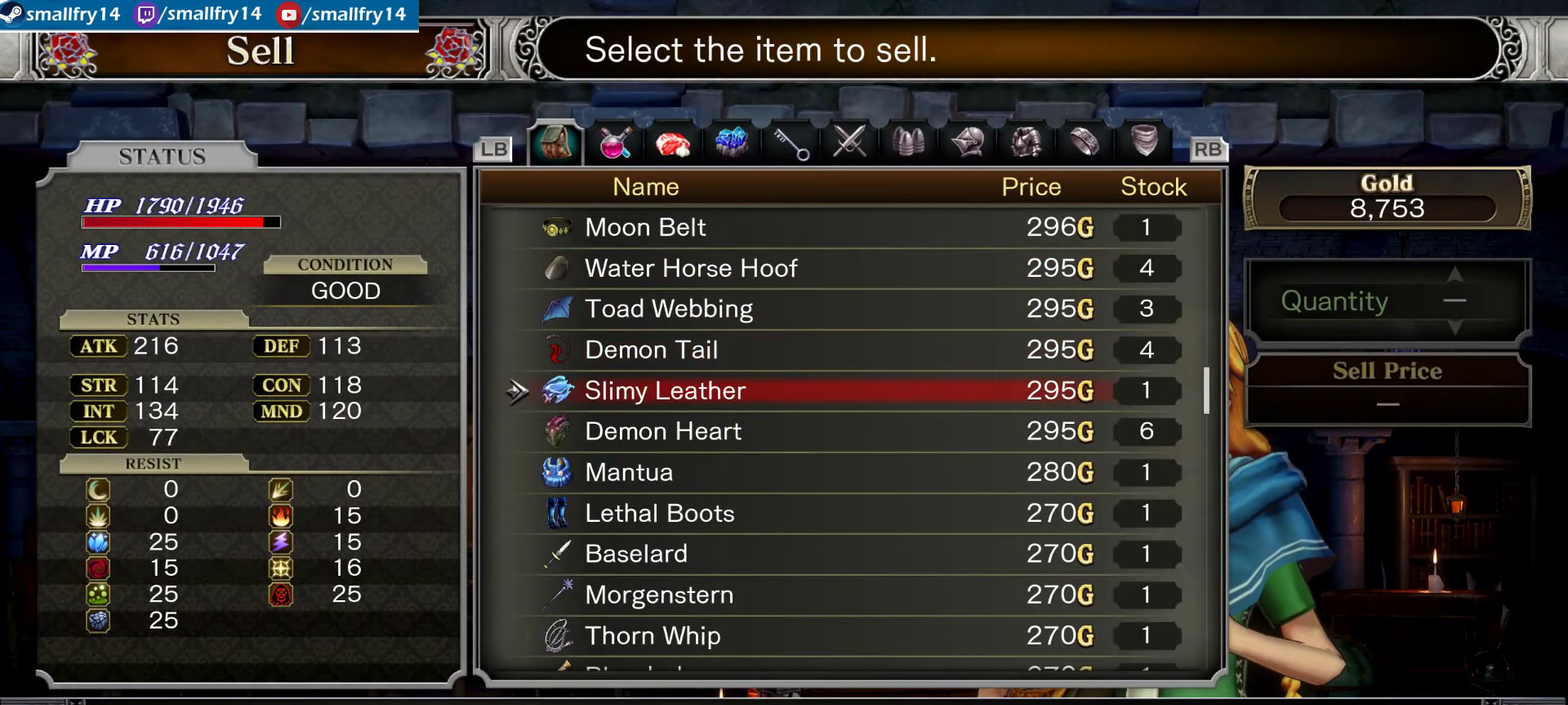
{"dt_ms": 600, "buttons": [], "left_stick": "center", "right_stick": "center", "events": [[33, "DPAD_DOWN", "up"], [117, "DPAD_DOWN", "down"], [217, "DPAD_DOWN", "up"], [534, "DPAD_RIGHT", "down"], [600, "DPAD_RIGHT", "up"]]}
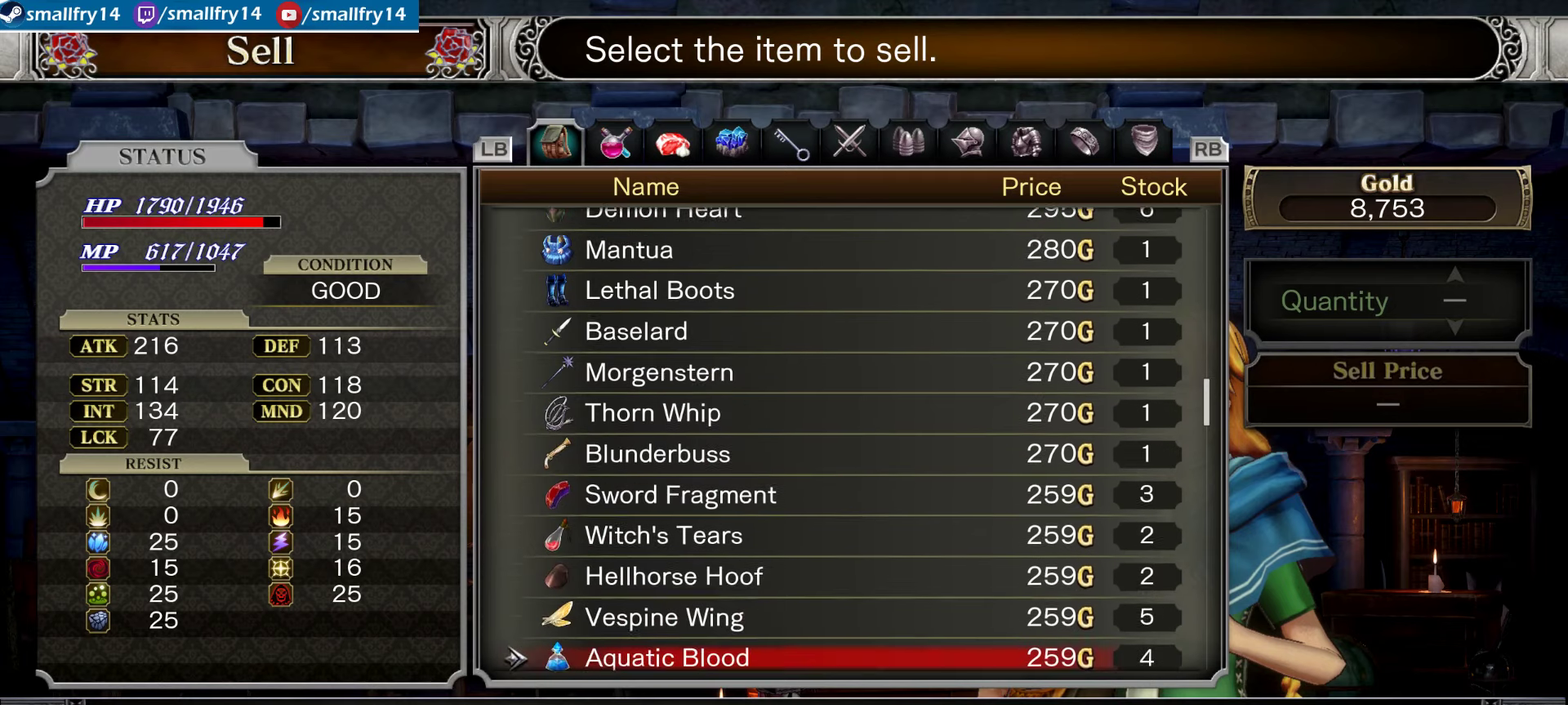
{"dt_ms": 334, "buttons": [], "left_stick": "center", "right_stick": "center", "events": []}
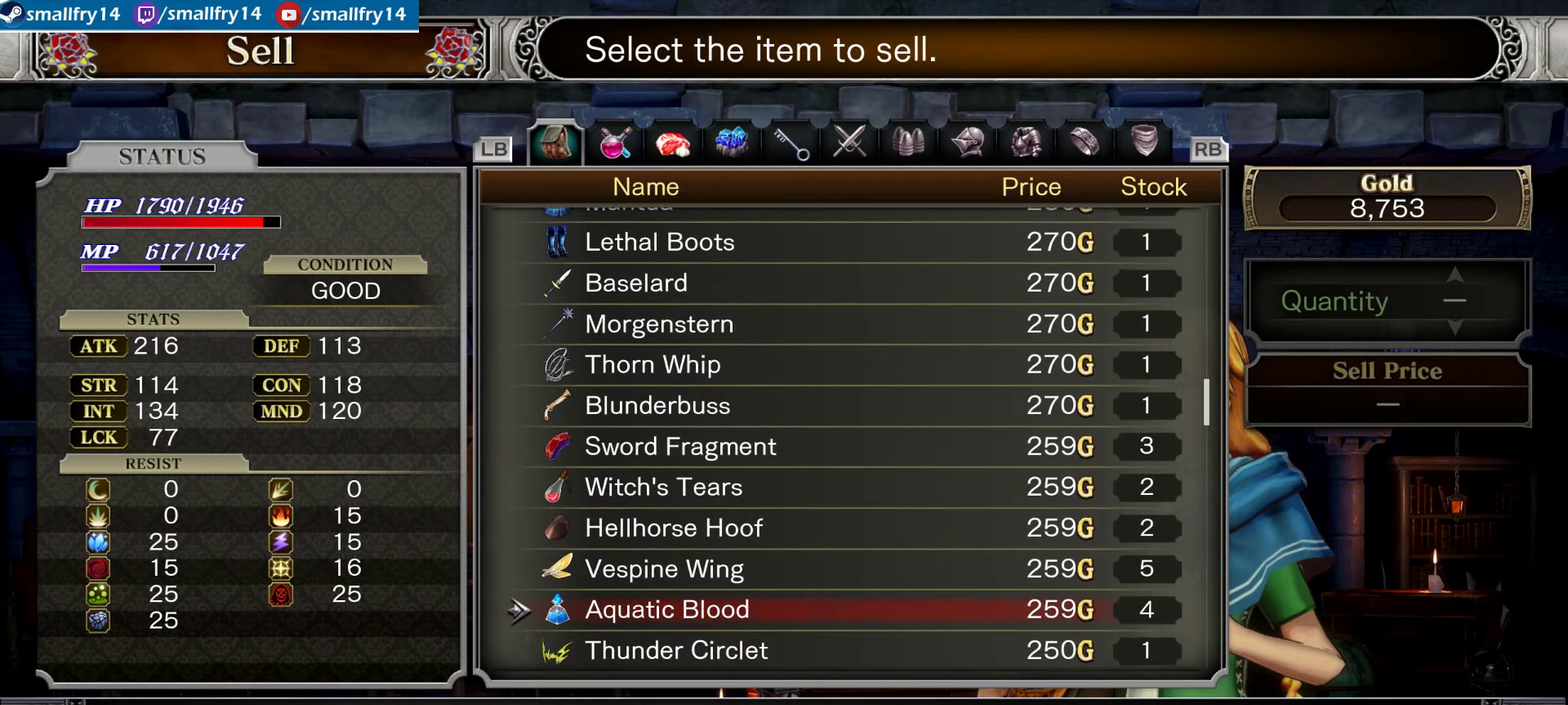
{"dt_ms": 500, "buttons": ["DPAD_RIGHT"], "left_stick": "center", "right_stick": "center", "events": [[466, "DPAD_RIGHT", "down"]]}
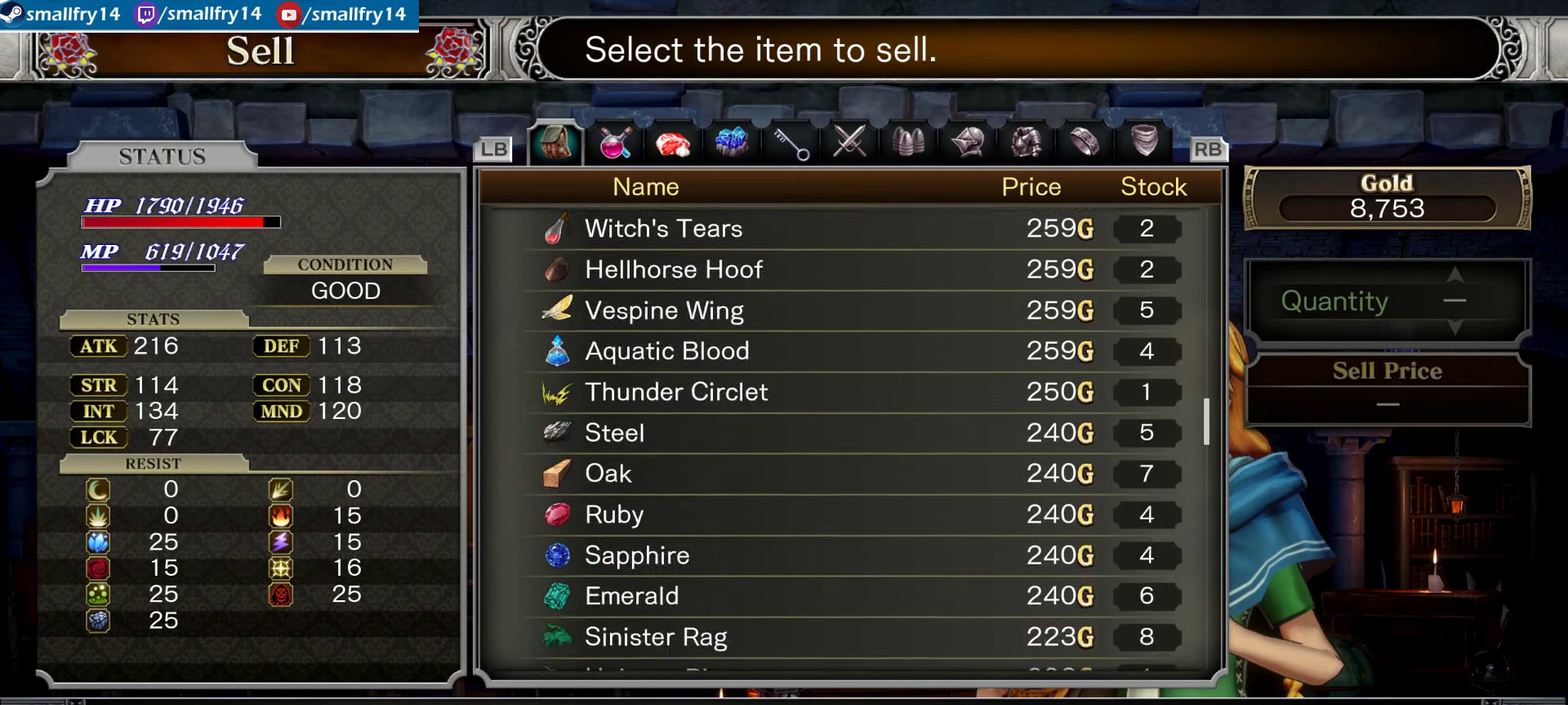
{"dt_ms": 500, "buttons": [], "left_stick": "center", "right_stick": "center", "events": [[66, "DPAD_RIGHT", "up"]]}
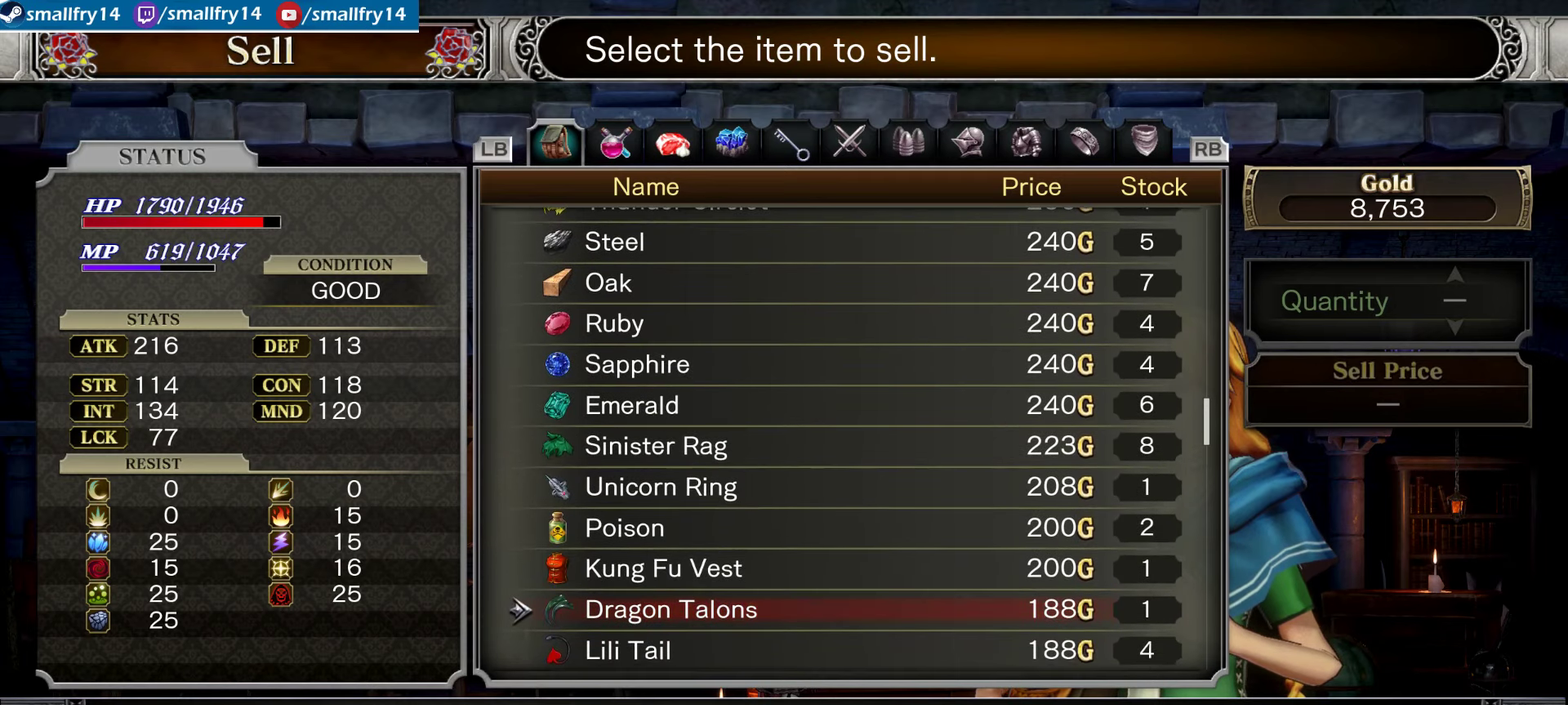
{"dt_ms": 666, "buttons": ["DPAD_UP"], "left_stick": "center", "right_stick": "center", "events": [[433, "DPAD_UP", "down"], [533, "DPAD_UP", "up"], [633, "DPAD_UP", "down"]]}
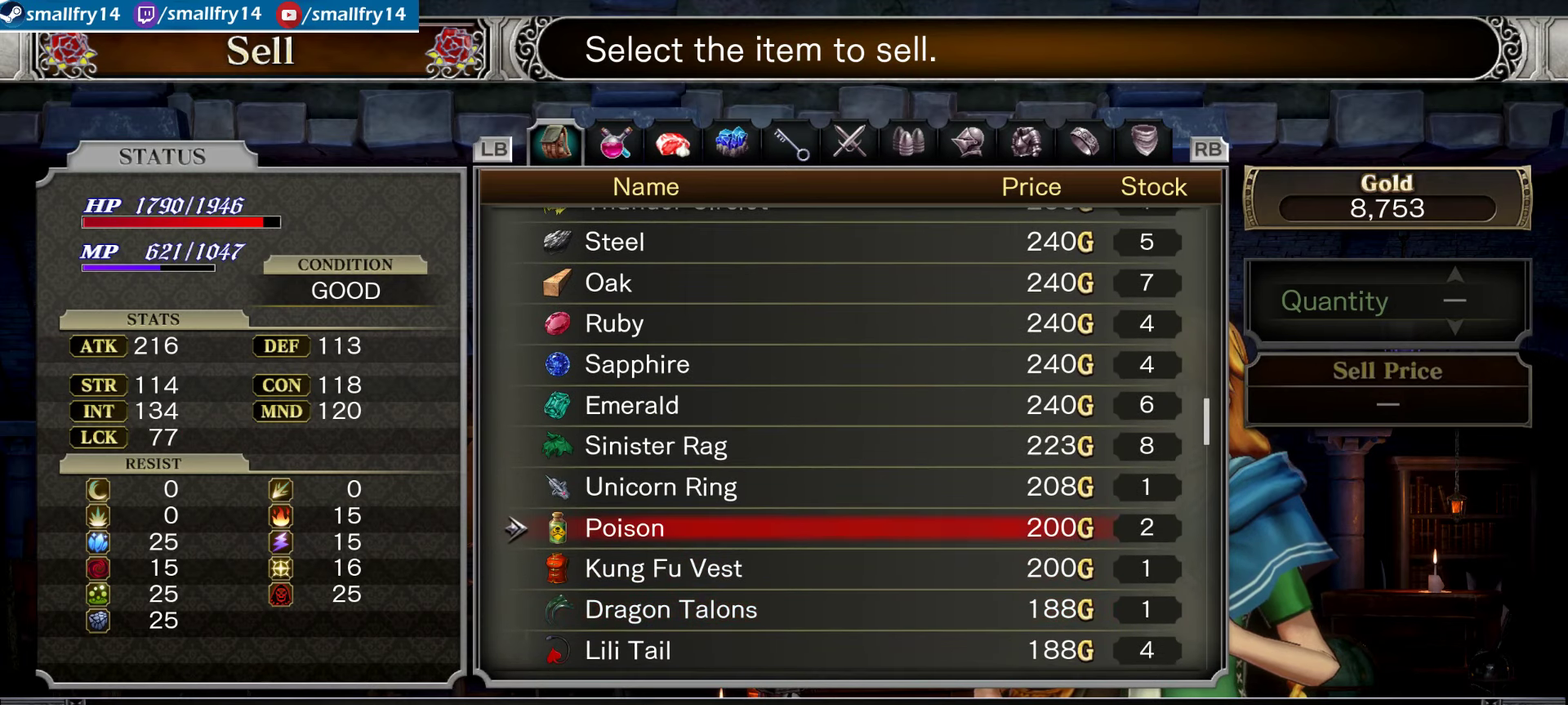
{"dt_ms": 334, "buttons": ["DPAD_UP"], "left_stick": "center", "right_stick": "center", "events": [[50, "DPAD_UP", "up"], [150, "DPAD_UP", "down"], [217, "DPAD_UP", "up"], [284, "DPAD_UP", "down"]]}
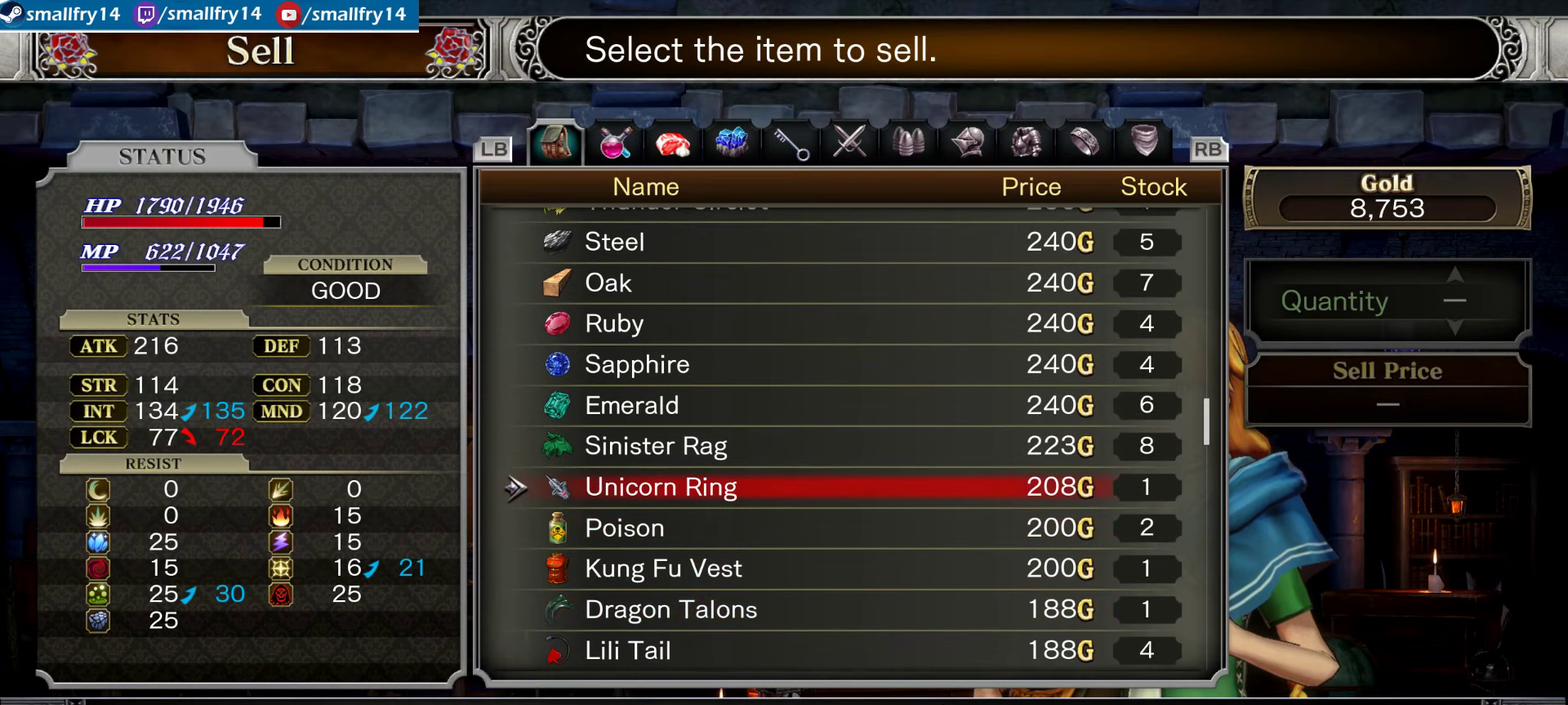
{"dt_ms": 266, "buttons": [], "left_stick": "center", "right_stick": "center", "events": [[33, "DPAD_UP", "up"], [166, "DPAD_RIGHT", "down"], [250, "DPAD_RIGHT", "up"]]}
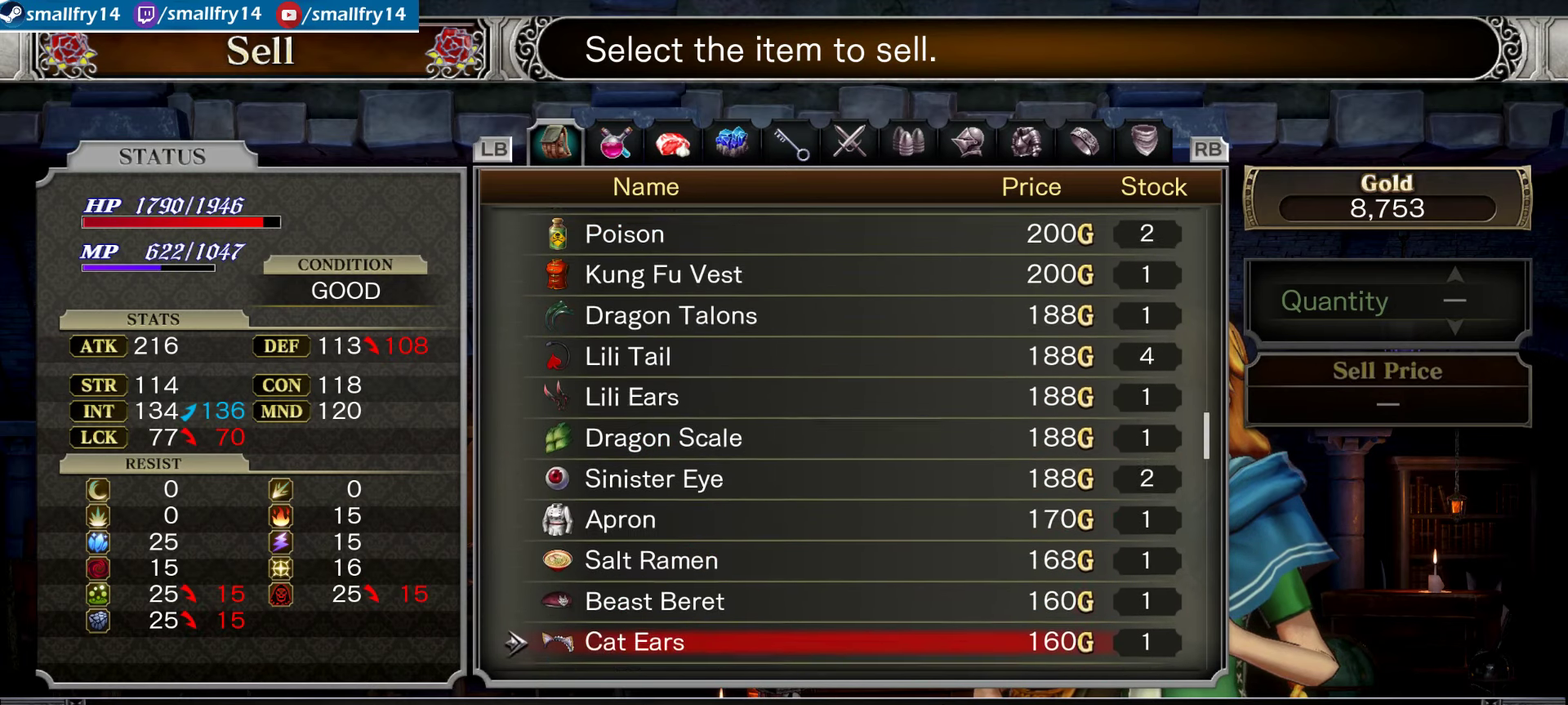
{"dt_ms": 734, "buttons": [], "left_stick": "center", "right_stick": "center", "events": [[600, "DPAD_LEFT", "down"], [684, "DPAD_LEFT", "up"]]}
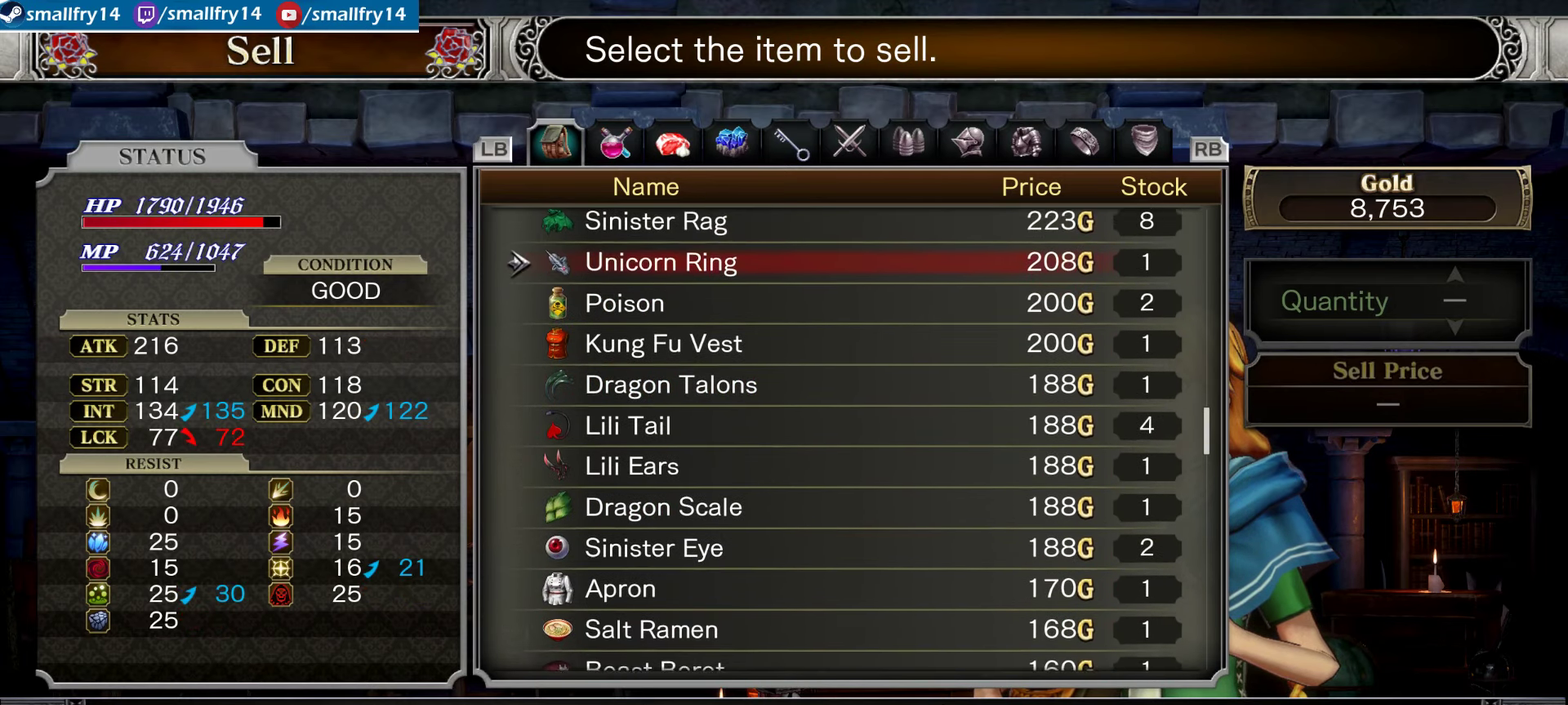
{"dt_ms": 500, "buttons": [], "left_stick": "center", "right_stick": "center", "events": []}
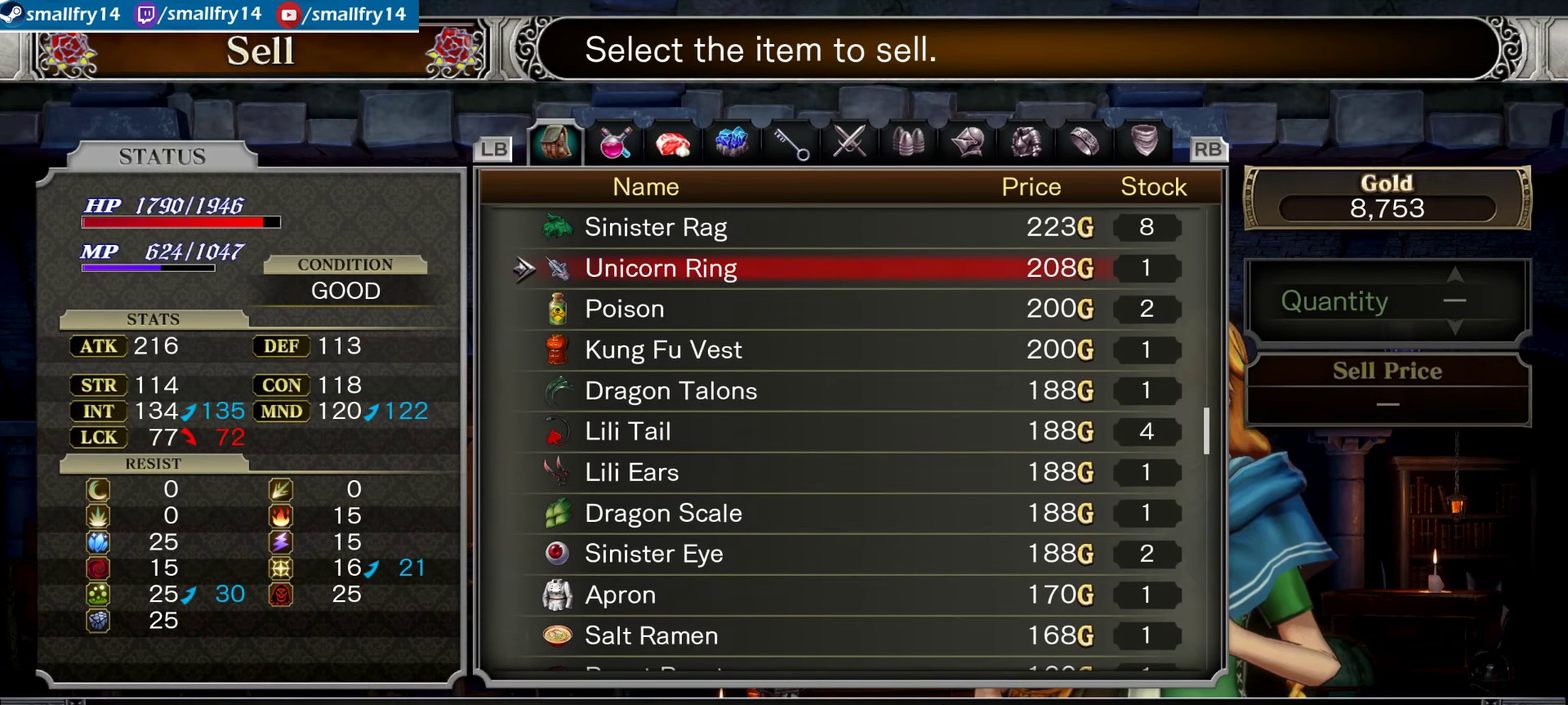
{"dt_ms": 266, "buttons": [], "left_stick": "center", "right_stick": "center", "events": [[133, "DPAD_UP", "down"], [266, "DPAD_UP", "up"]]}
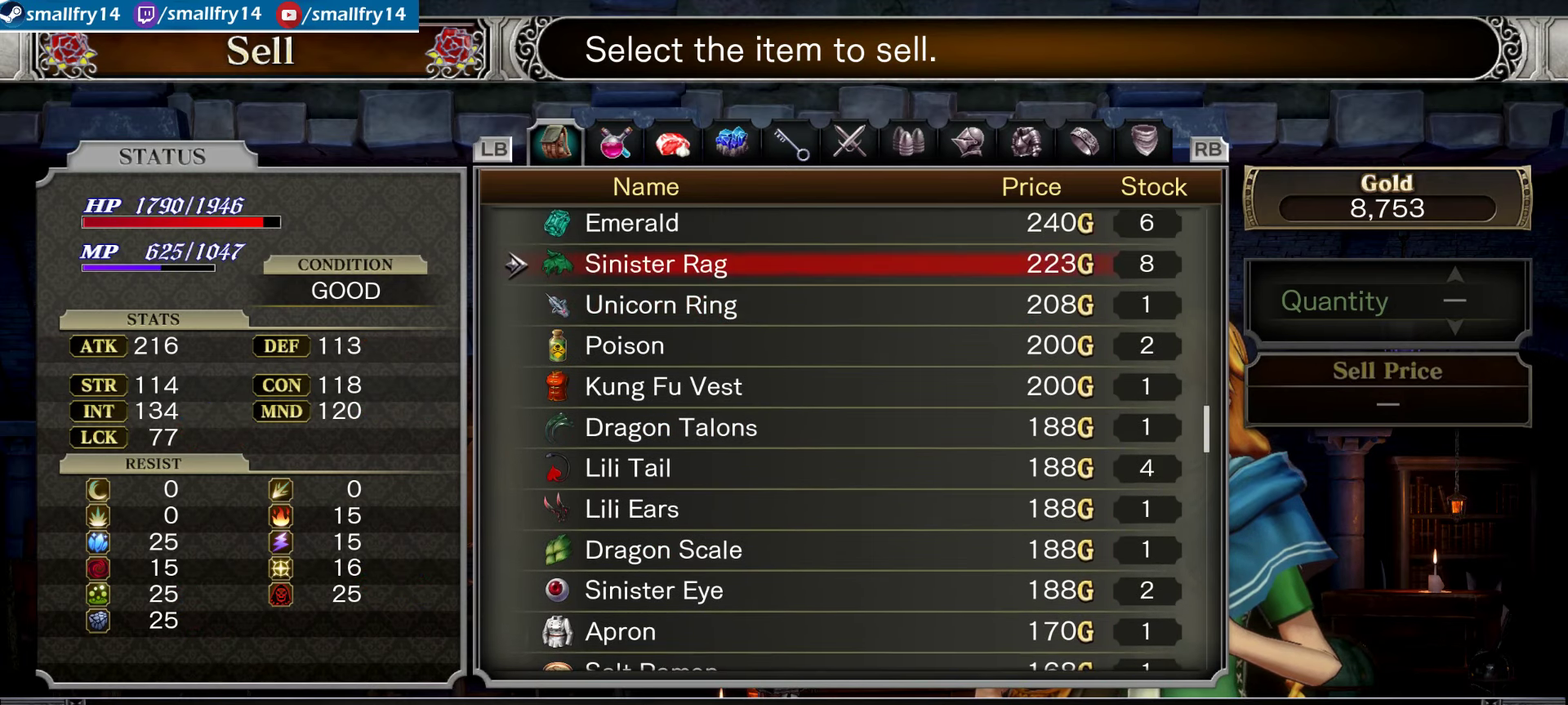
{"dt_ms": 900, "buttons": ["CROSS"], "left_stick": "center", "right_stick": "center", "events": [[483, "CROSS", "down"], [600, "CROSS", "up"], [700, "CROSS", "down"], [783, "CROSS", "up"], [850, "CROSS", "down"]]}
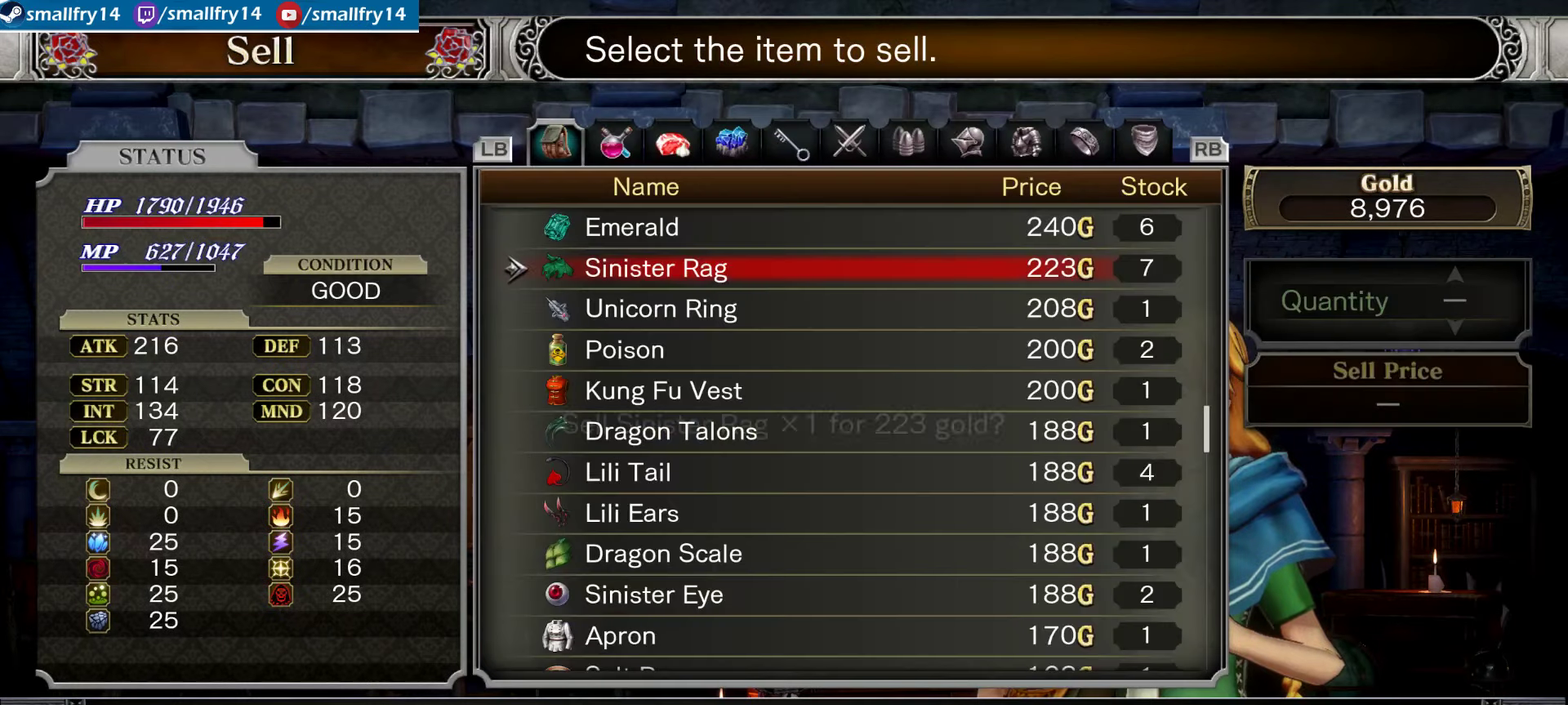
{"dt_ms": 333, "buttons": ["DPAD_RIGHT"], "left_stick": "center", "right_stick": "center", "events": [[66, "CROSS", "up"], [316, "DPAD_RIGHT", "down"]]}
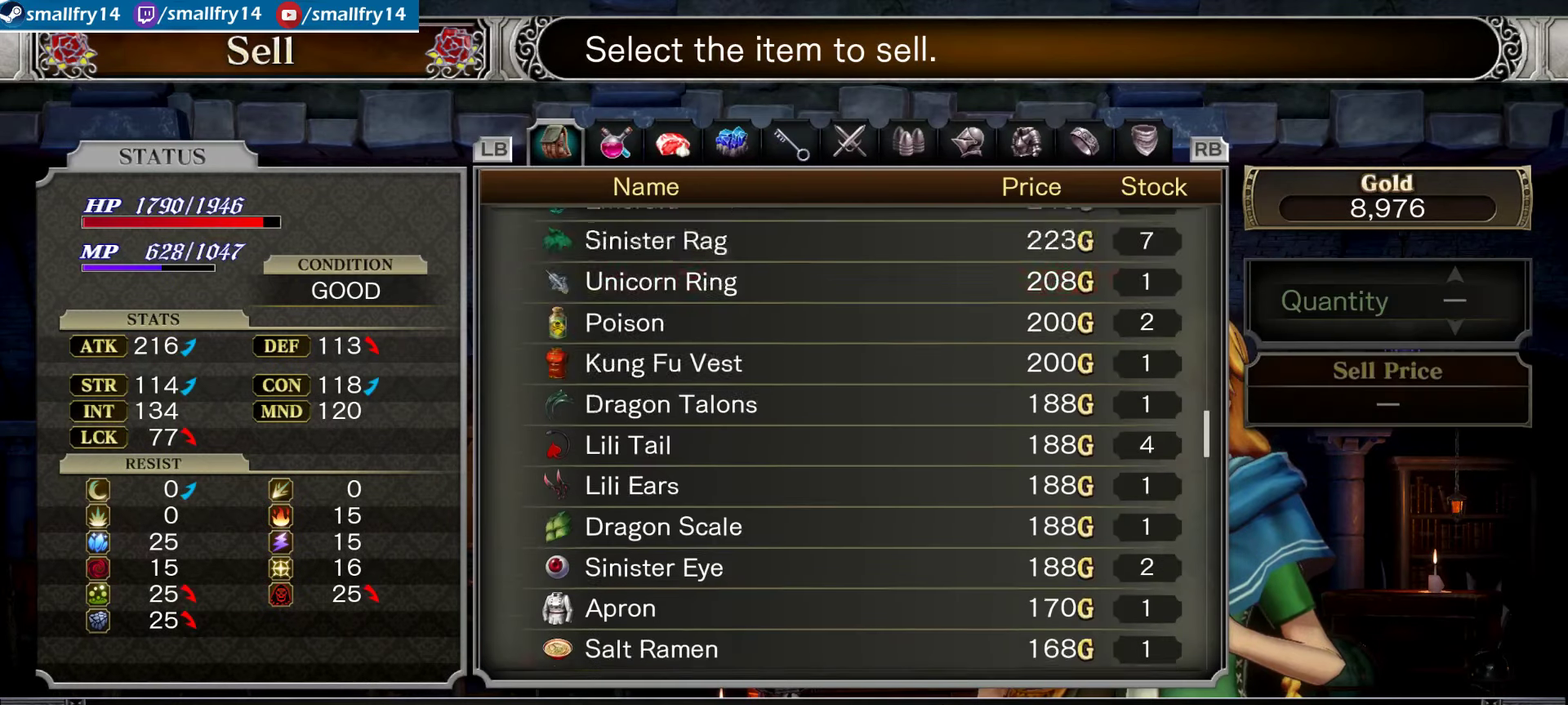
{"dt_ms": 667, "buttons": ["DPAD_RIGHT"], "left_stick": "center", "right_stick": "center", "events": [[117, "DPAD_RIGHT", "up"], [633, "DPAD_RIGHT", "down"]]}
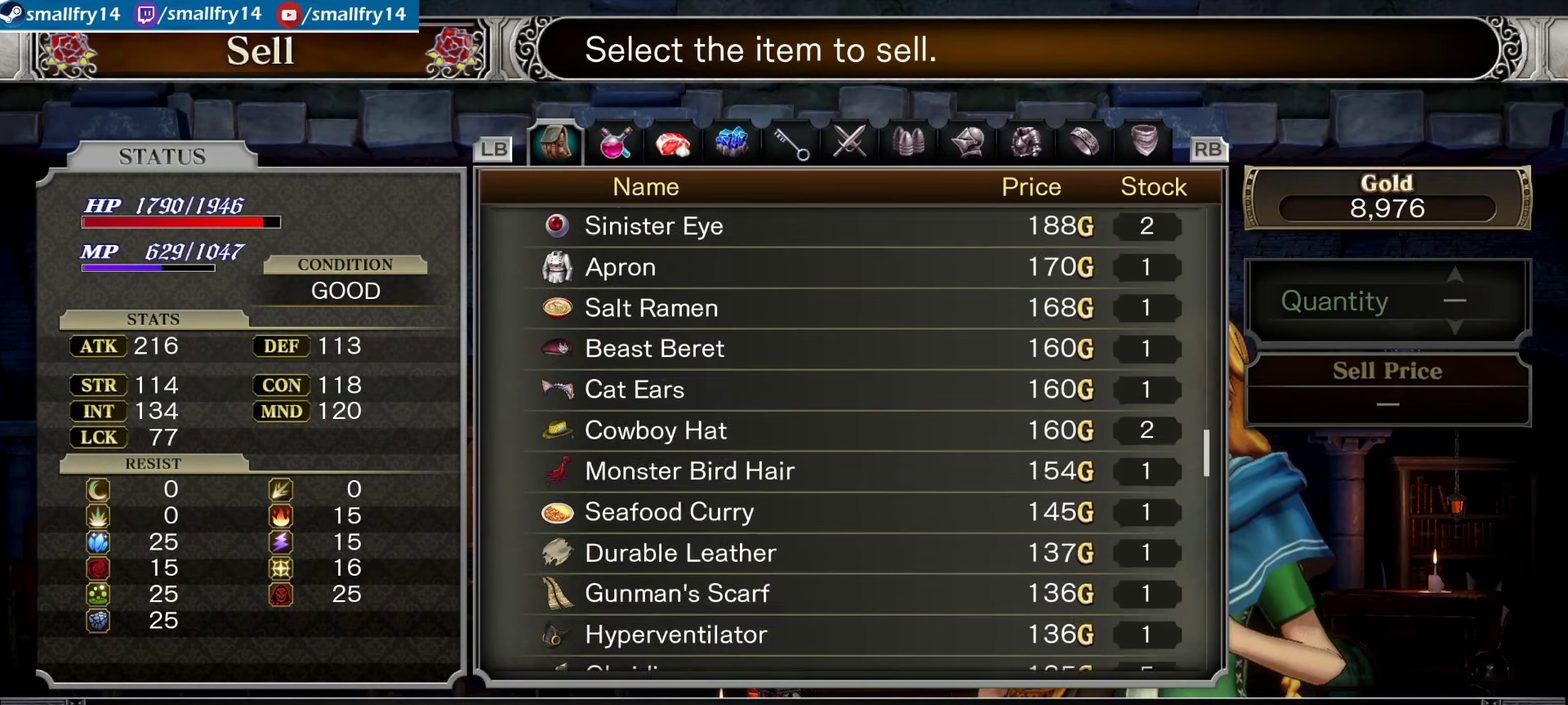
{"dt_ms": 333, "buttons": [], "left_stick": "center", "right_stick": "center", "events": [[66, "DPAD_RIGHT", "up"]]}
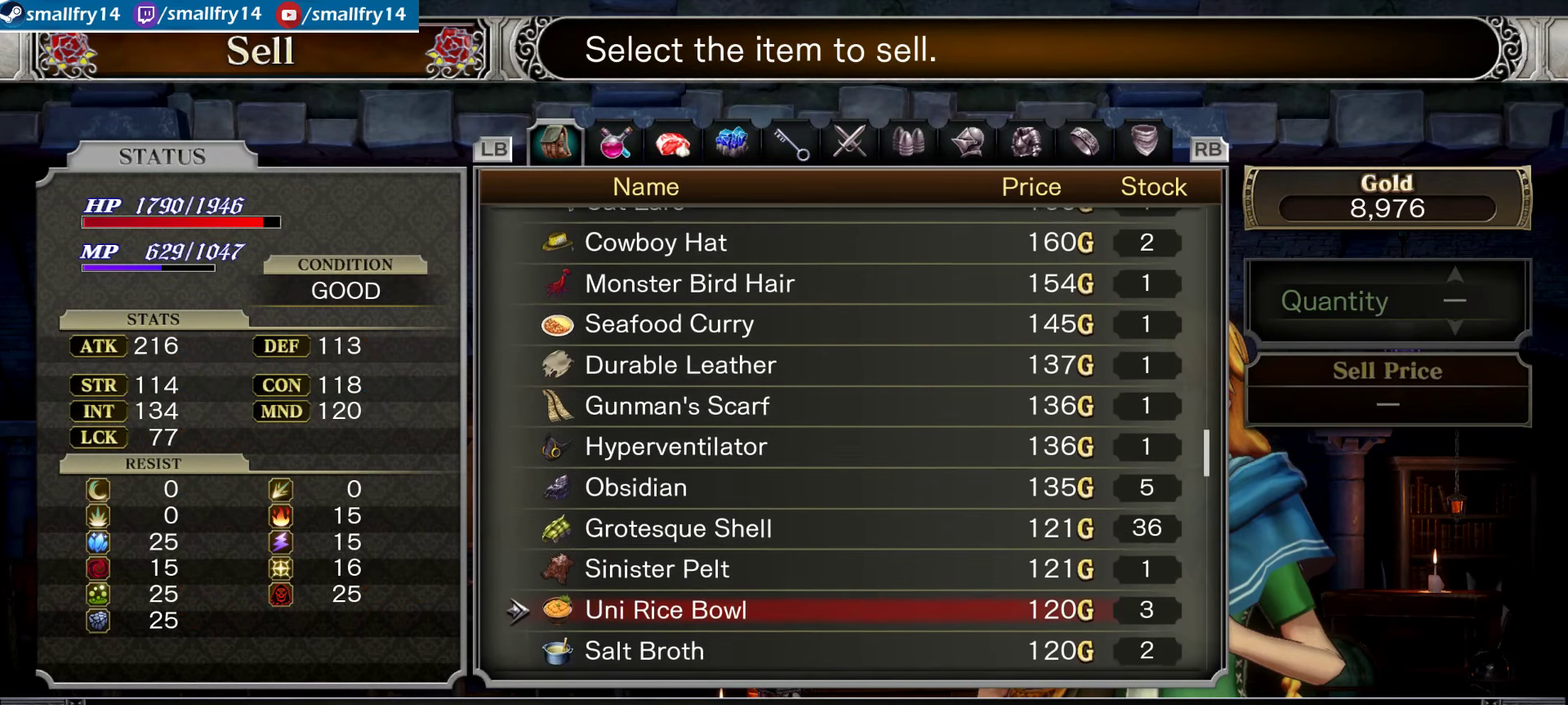
{"dt_ms": 500, "buttons": [], "left_stick": "center", "right_stick": "center", "events": []}
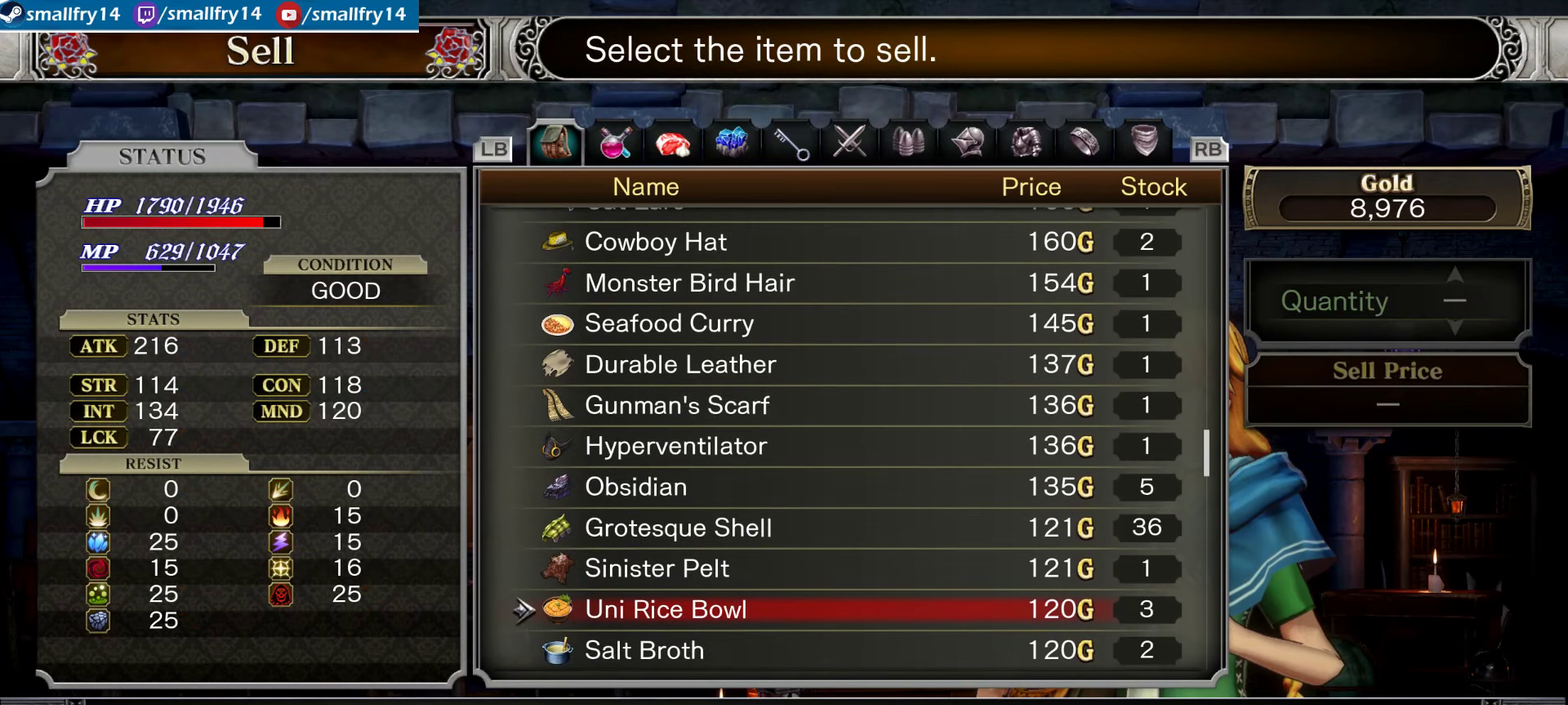
{"dt_ms": 467, "buttons": [], "left_stick": "center", "right_stick": "center", "events": [[167, "DPAD_UP", "down"], [267, "DPAD_UP", "up"], [350, "DPAD_UP", "down"], [433, "DPAD_UP", "up"]]}
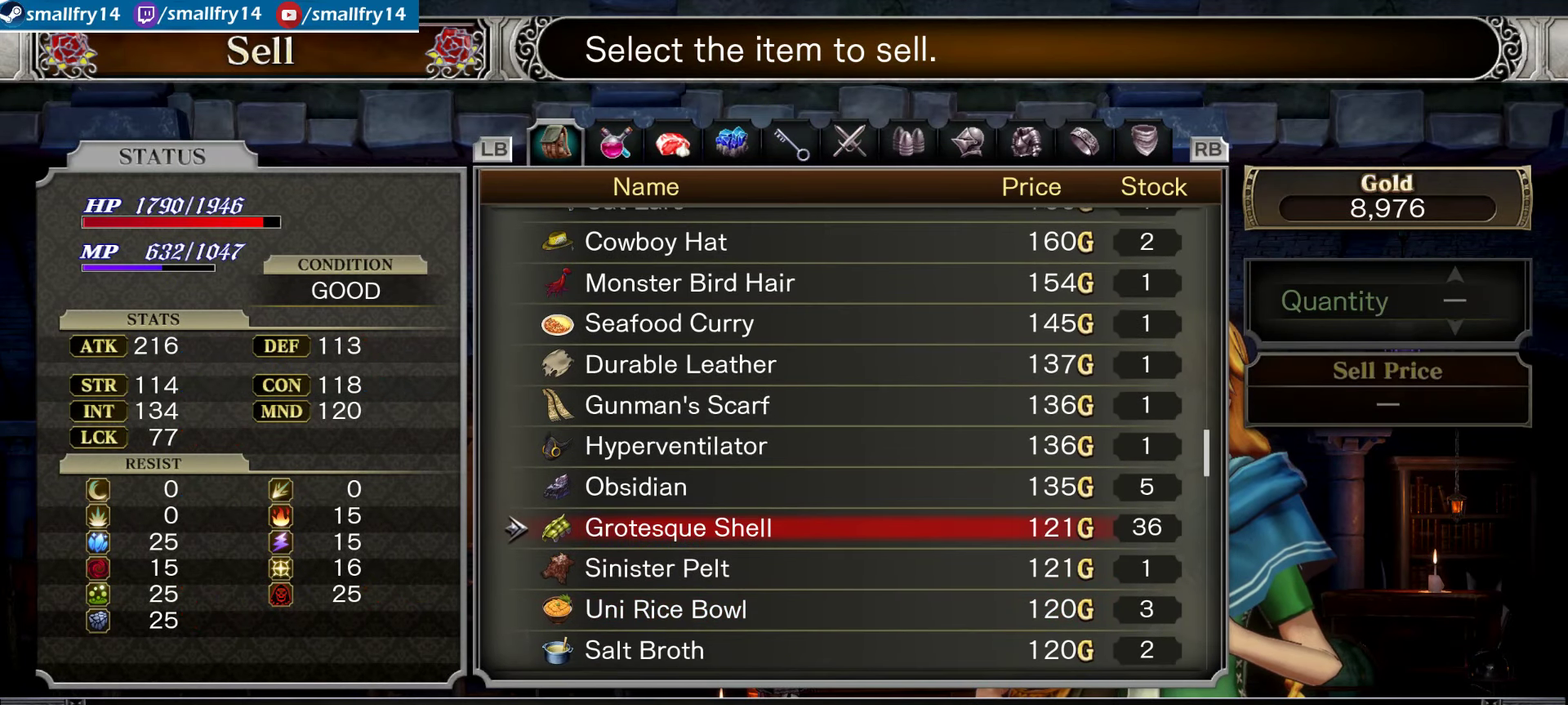
{"dt_ms": 533, "buttons": [], "left_stick": "center", "right_stick": "center", "events": [[66, "DPAD_UP", "down"], [166, "DPAD_UP", "up"]]}
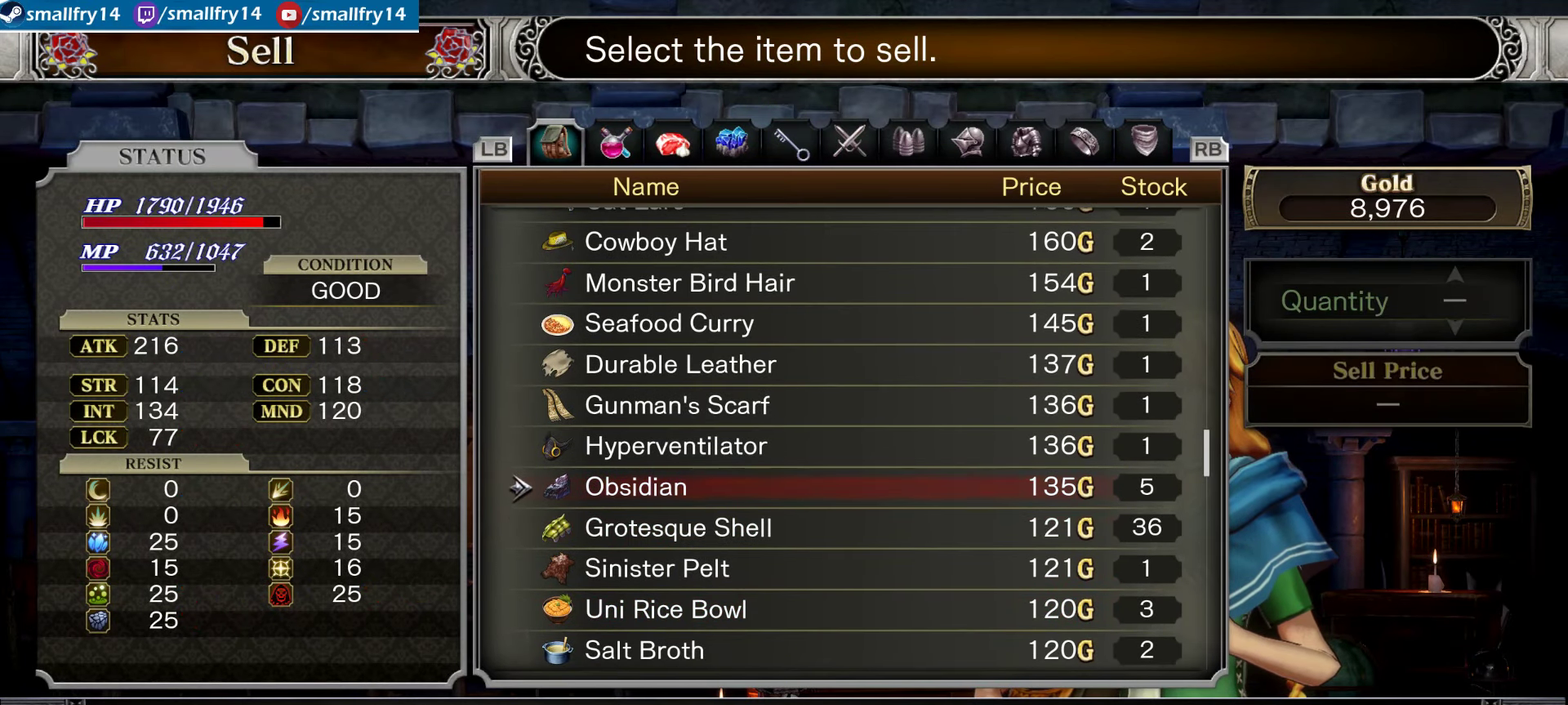
{"dt_ms": 500, "buttons": [], "left_stick": "center", "right_stick": "center", "events": [[17, "DPAD_DOWN", "down"], [117, "DPAD_DOWN", "up"]]}
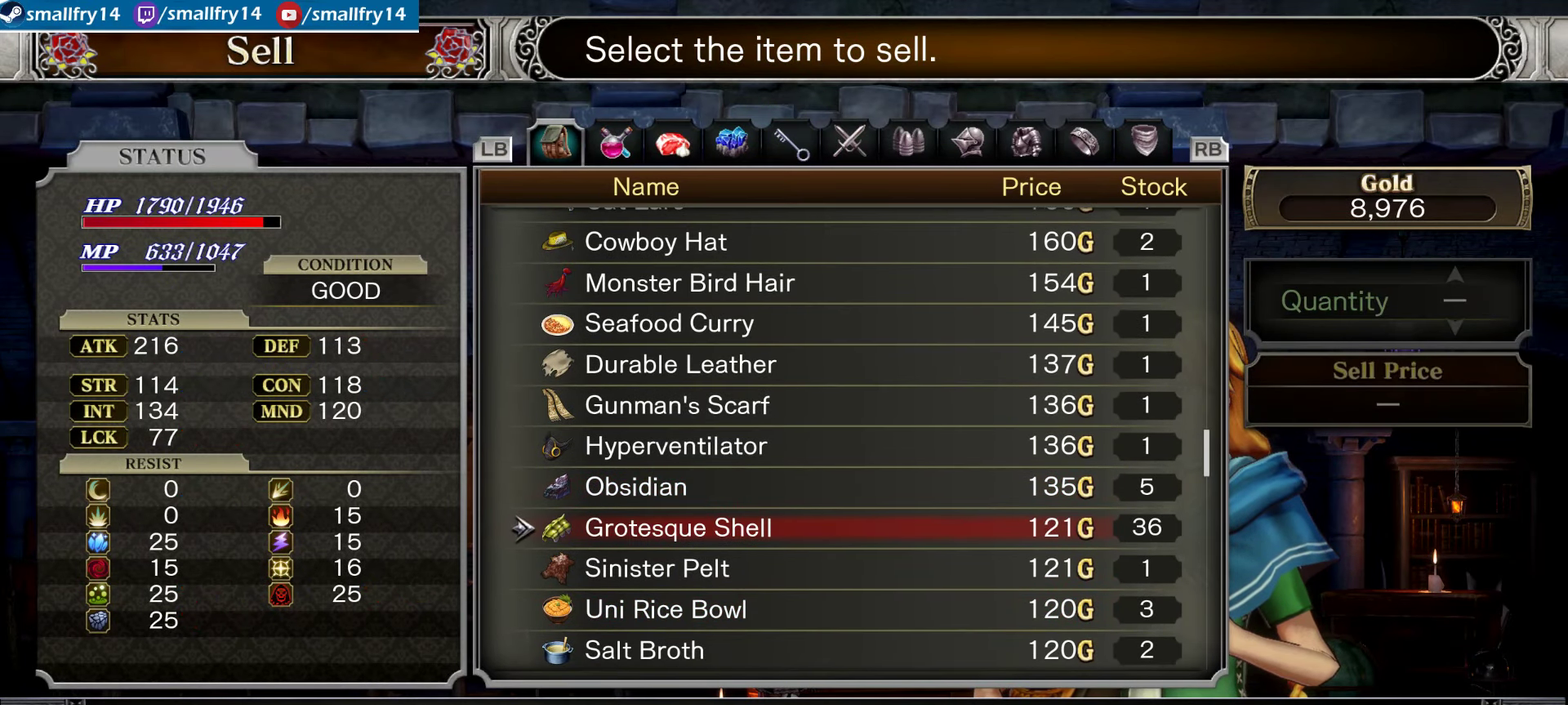
{"dt_ms": 467, "buttons": ["CROSS"], "left_stick": "center", "right_stick": "center", "events": [[383, "CROSS", "down"]]}
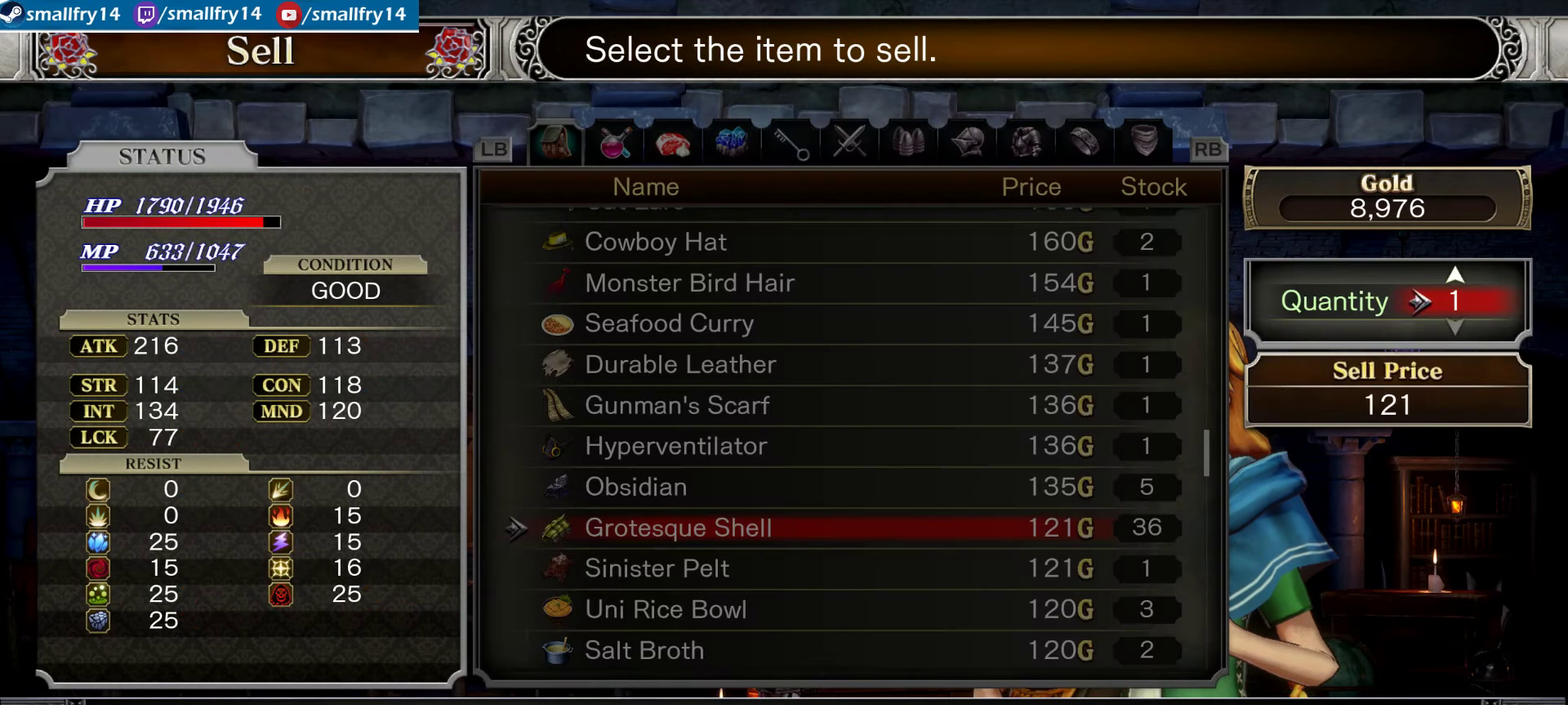
{"dt_ms": 400, "buttons": [], "left_stick": "center", "right_stick": "center", "events": [[16, "CROSS", "up"], [50, "DPAD_RIGHT", "down"], [150, "DPAD_RIGHT", "up"], [233, "DPAD_RIGHT", "down"], [333, "DPAD_RIGHT", "up"]]}
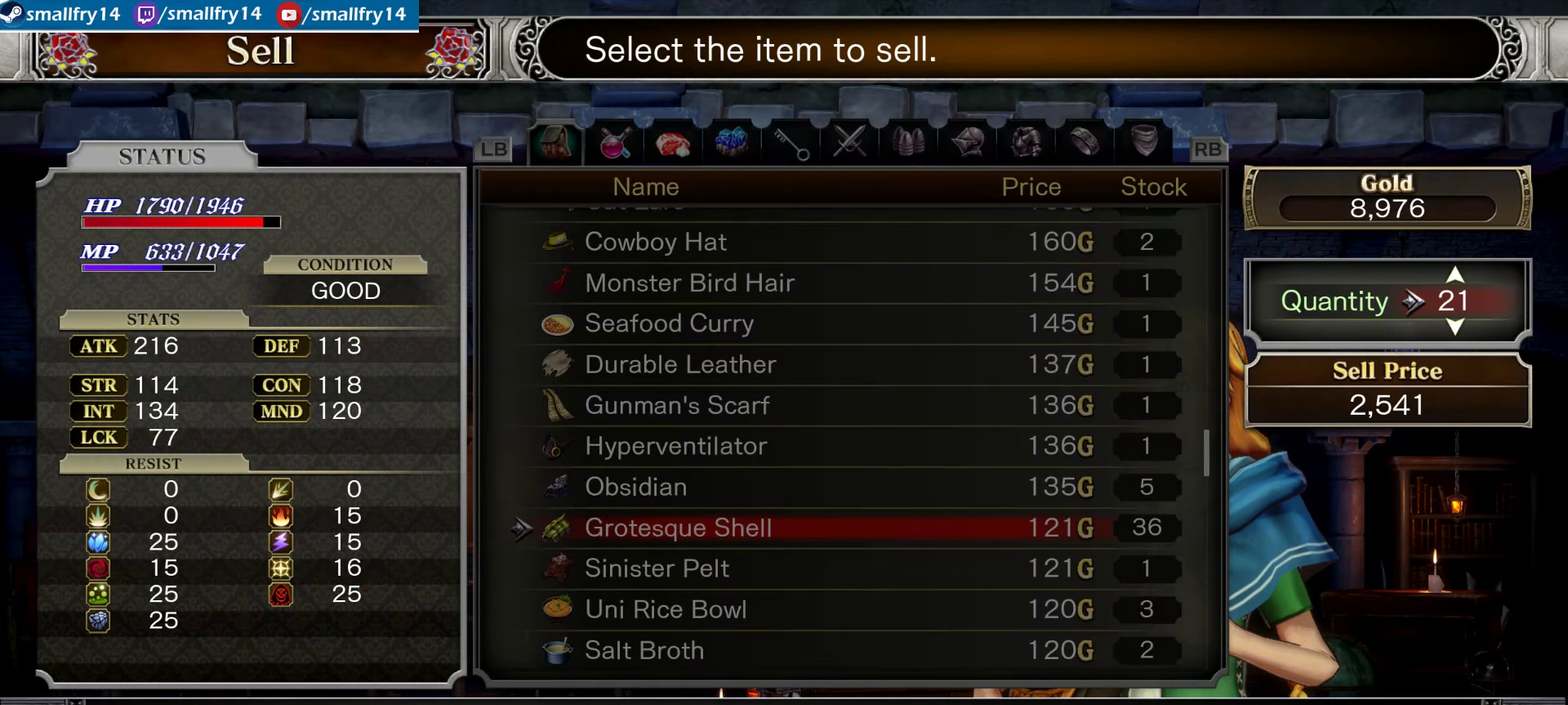
{"dt_ms": 700, "buttons": ["DPAD_RIGHT"], "left_stick": "center", "right_stick": "center", "events": [[33, "DPAD_RIGHT", "down"], [133, "DPAD_RIGHT", "up"], [433, "DPAD_RIGHT", "down"], [583, "DPAD_RIGHT", "up"], [667, "DPAD_RIGHT", "down"]]}